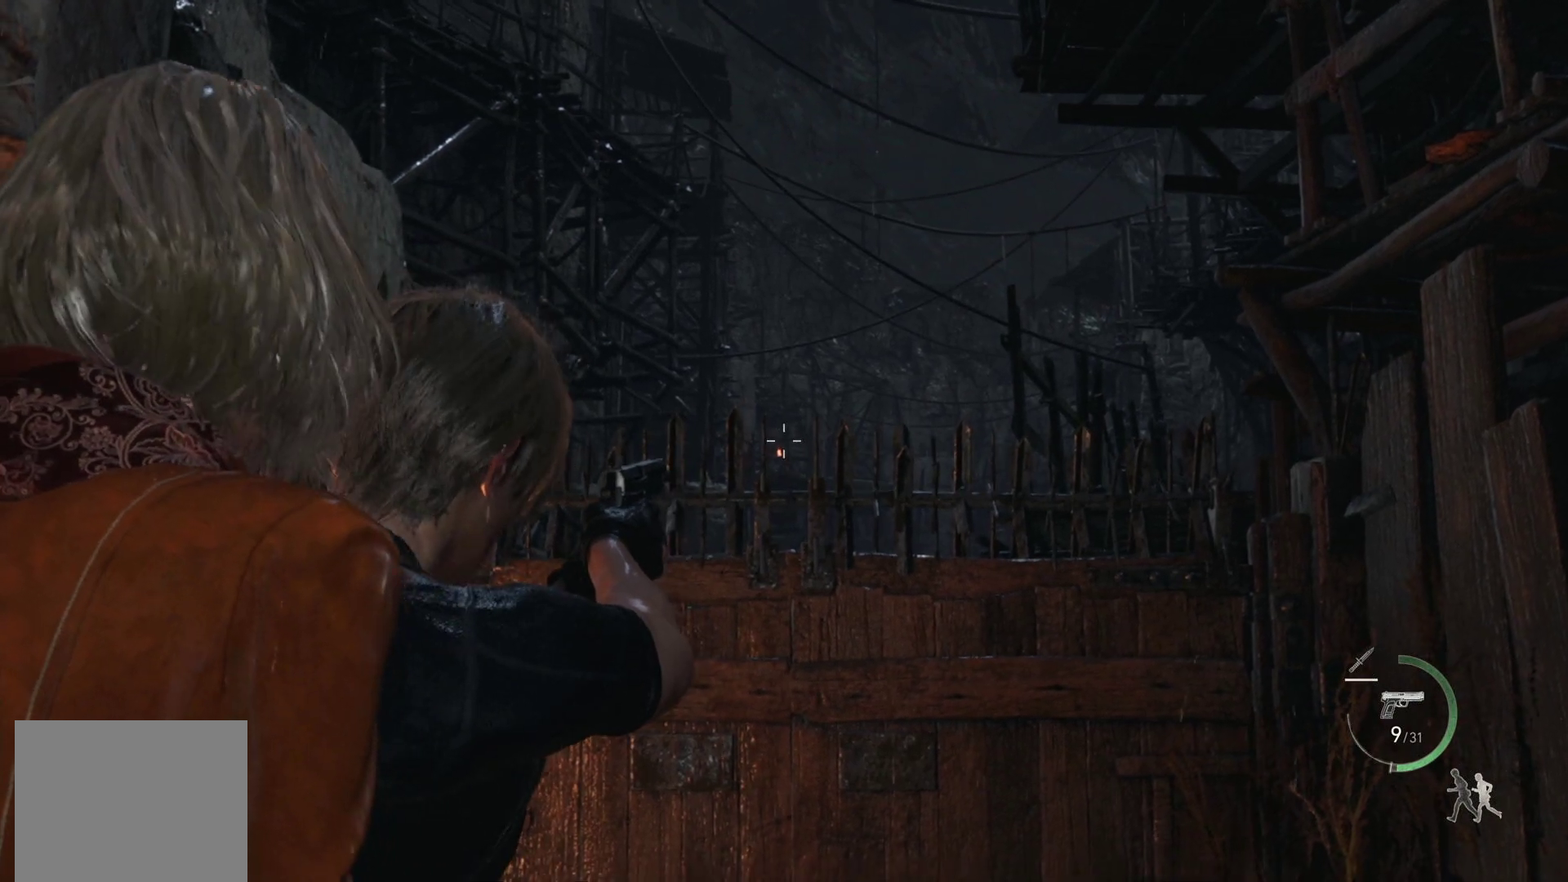
Gameplay with a controller (PlayStation layout); each line is a JSON object with the inputs held at the frame after it. "events" lists button and stick changes between this image and that frame as [ms after this image, input, new state], when the widget could be followed in between.
{"buttons": ["L2"], "left_stick": "center", "right_stick": "center", "events": []}
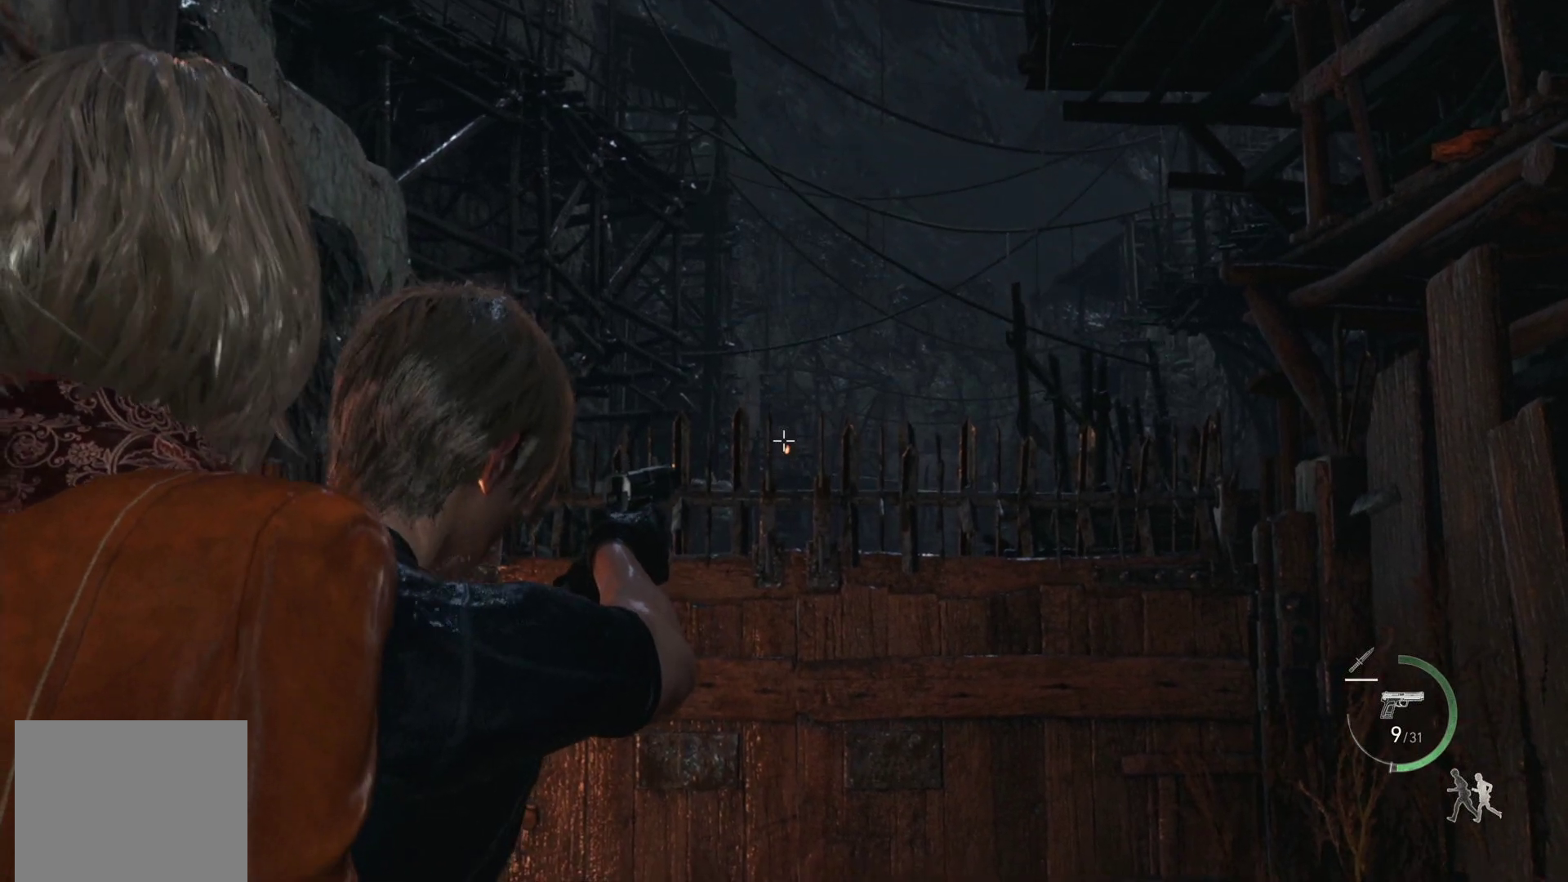
{"buttons": ["L2"], "left_stick": "center", "right_stick": "right", "events": [[383, "right_stick", "right"]]}
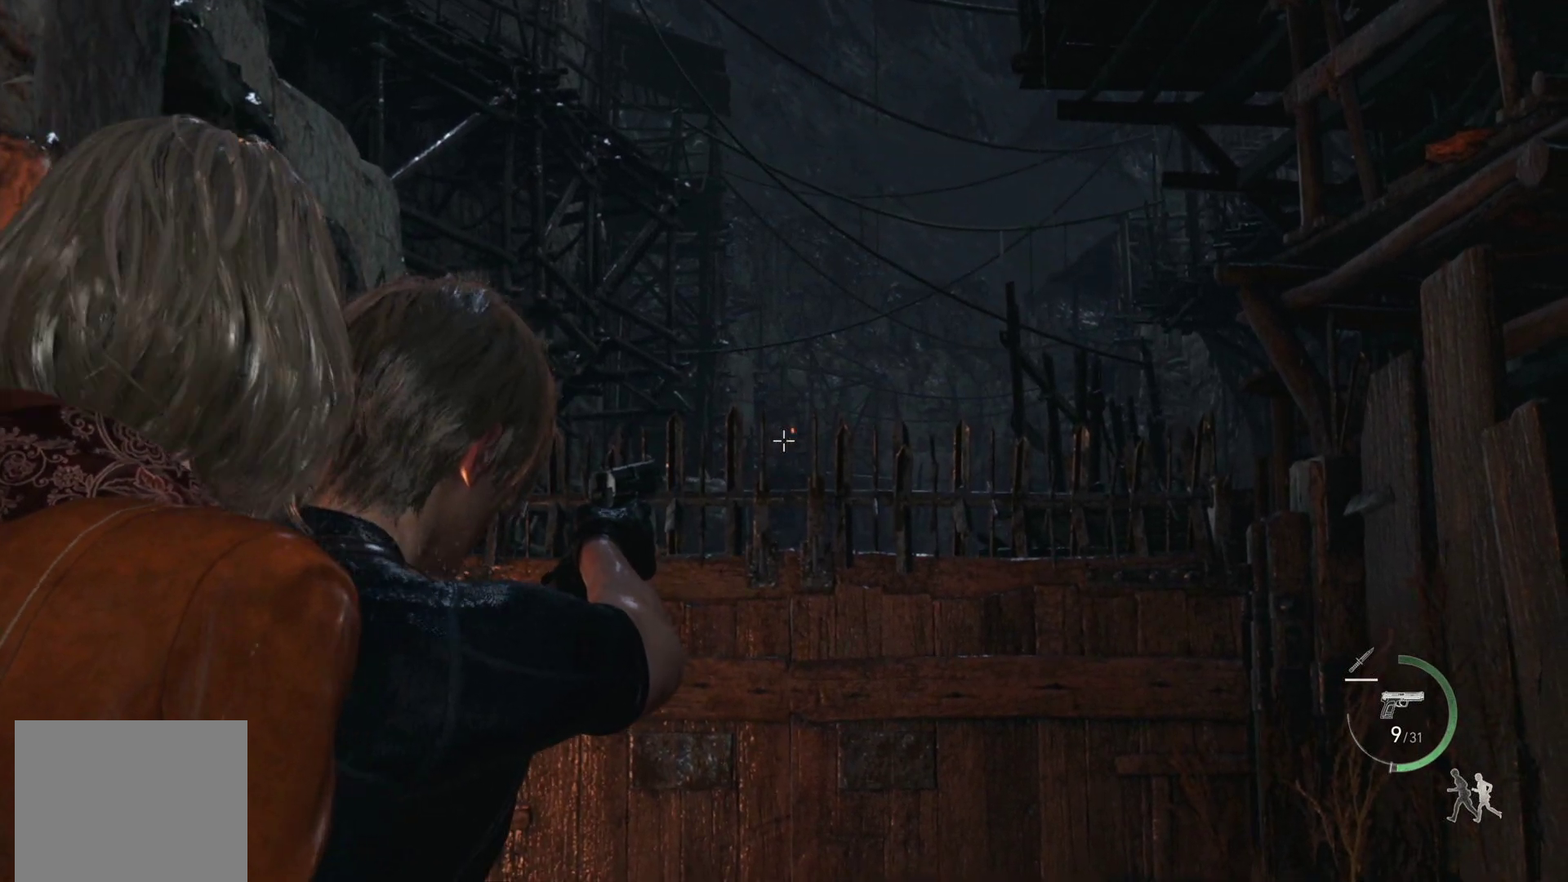
{"buttons": ["L2"], "left_stick": "center", "right_stick": "center", "events": [[17, "right_stick", "center"], [217, "right_stick", "up-right"], [350, "right_stick", "center"]]}
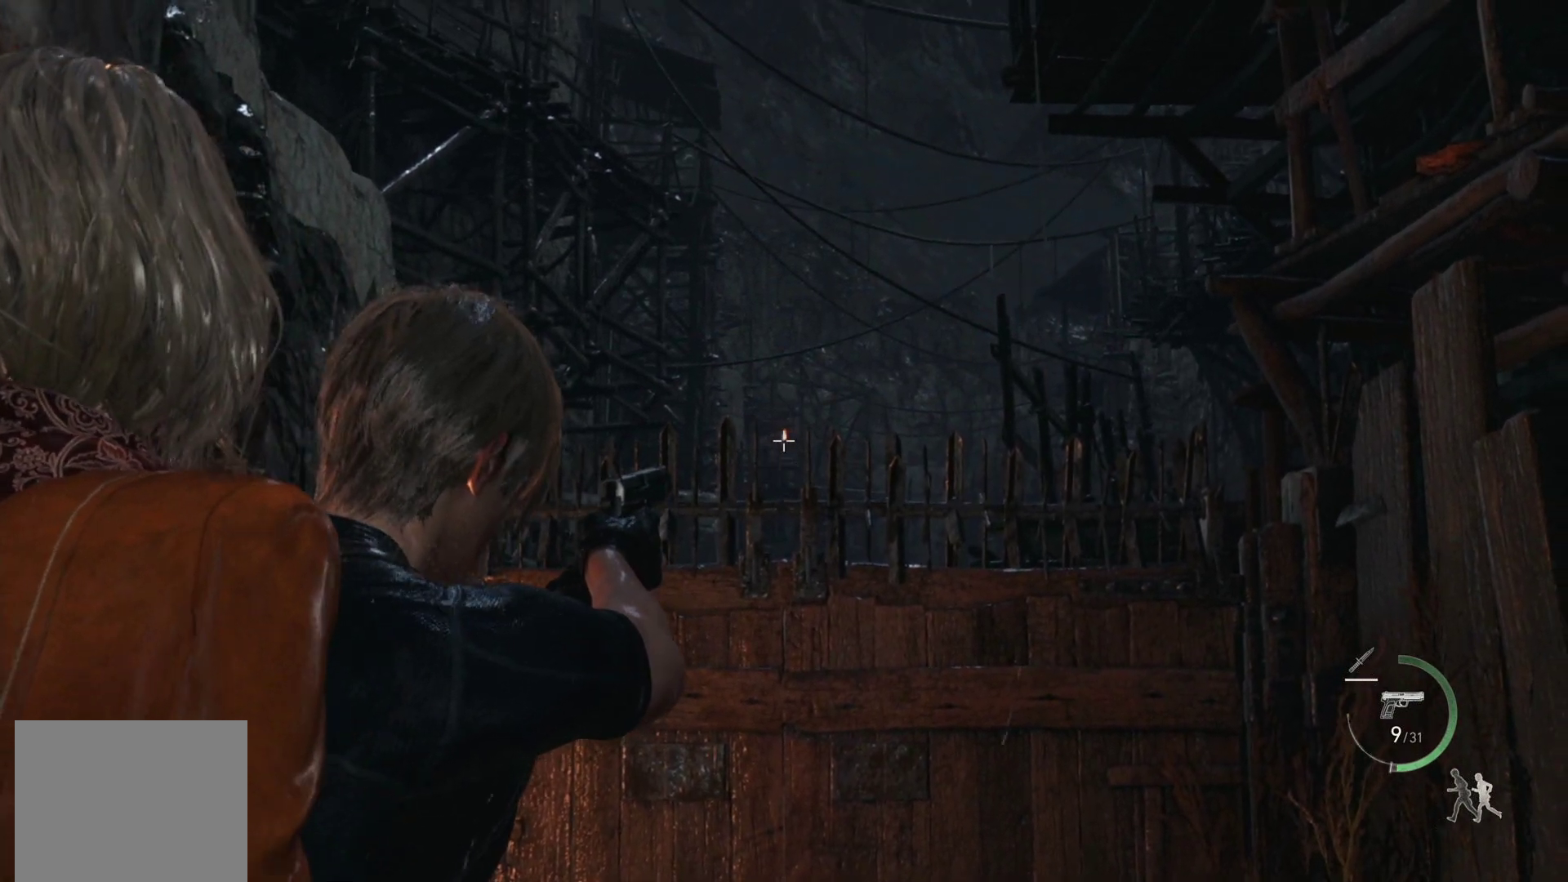
{"buttons": ["L2"], "left_stick": "center", "right_stick": "center", "events": [[133, "right_stick", "down-left"], [250, "right_stick", "center"]]}
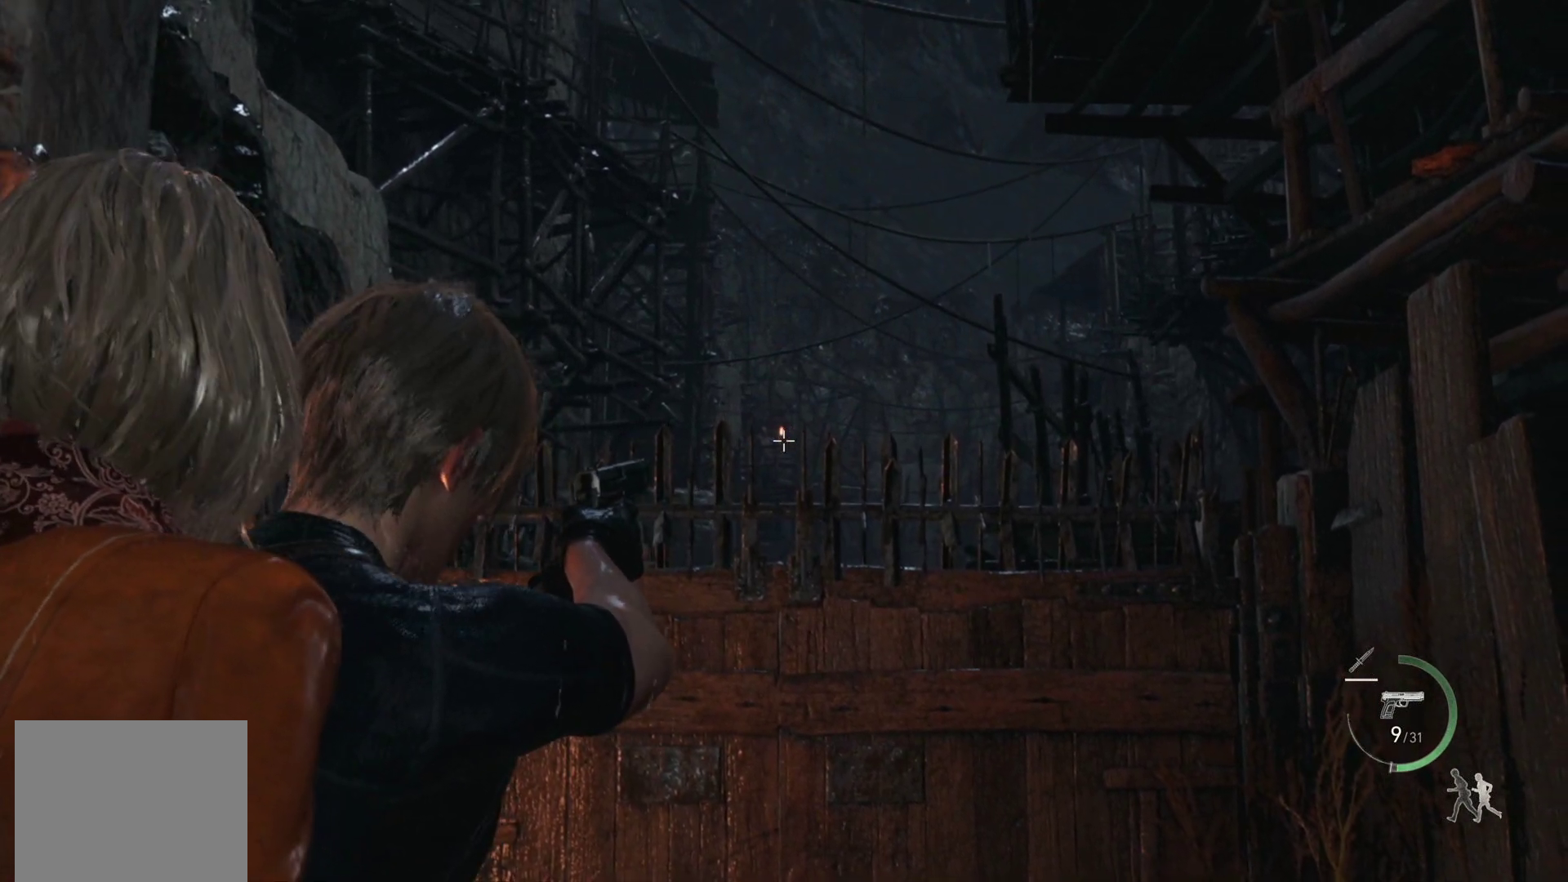
{"buttons": ["L2"], "left_stick": "center", "right_stick": "up", "events": [[17, "right_stick", "up-left"], [200, "right_stick", "center"], [400, "right_stick", "up"]]}
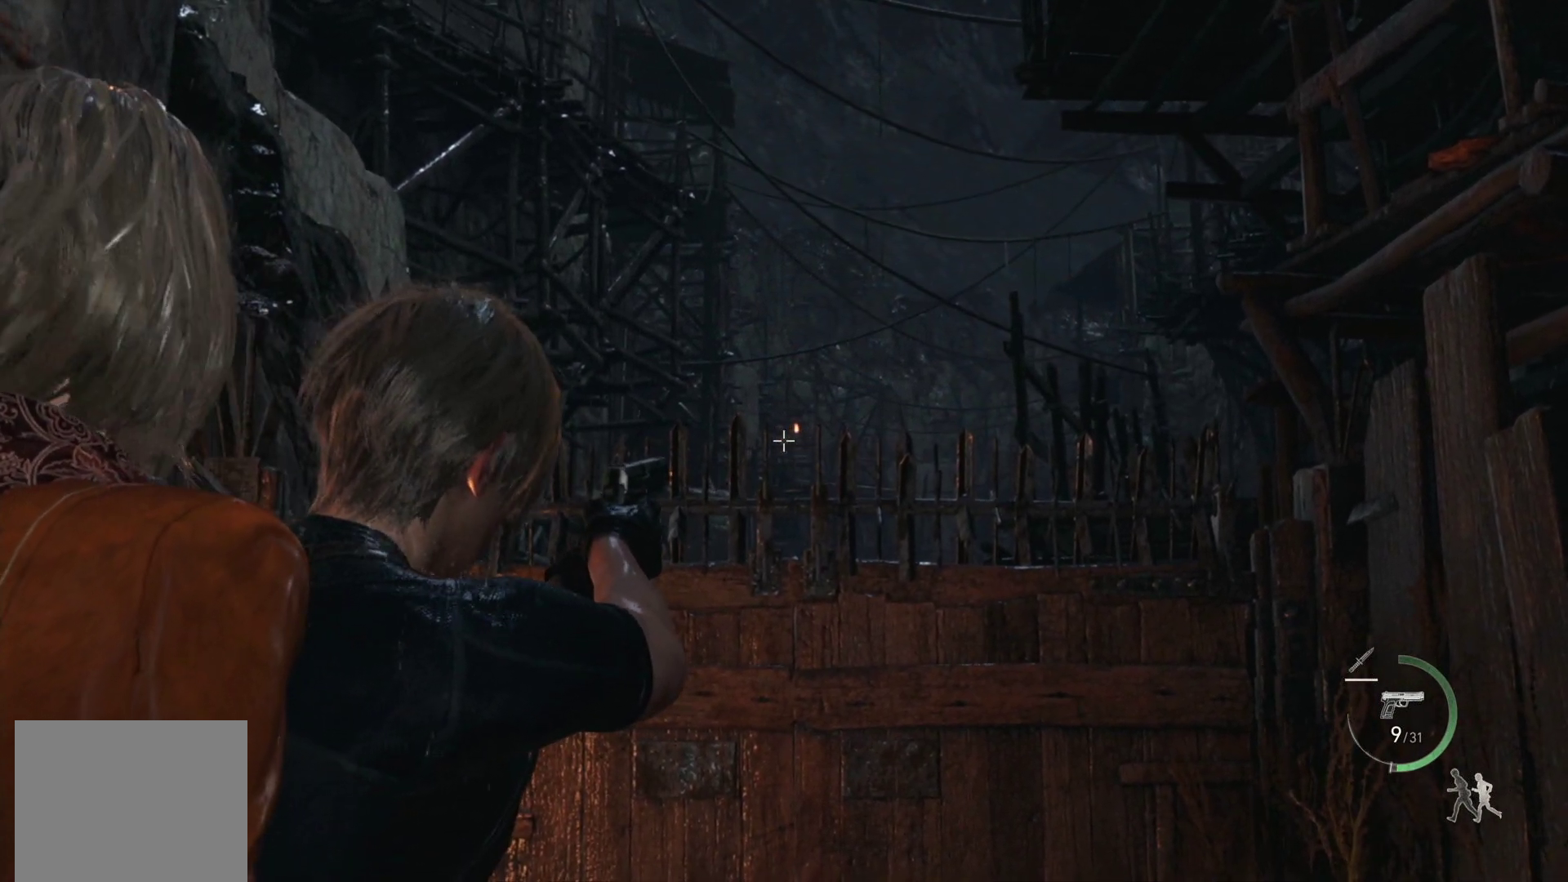
{"buttons": ["L2"], "left_stick": "center", "right_stick": "center", "events": [[33, "right_stick", "center"], [83, "R2", "down"], [217, "R2", "up"]]}
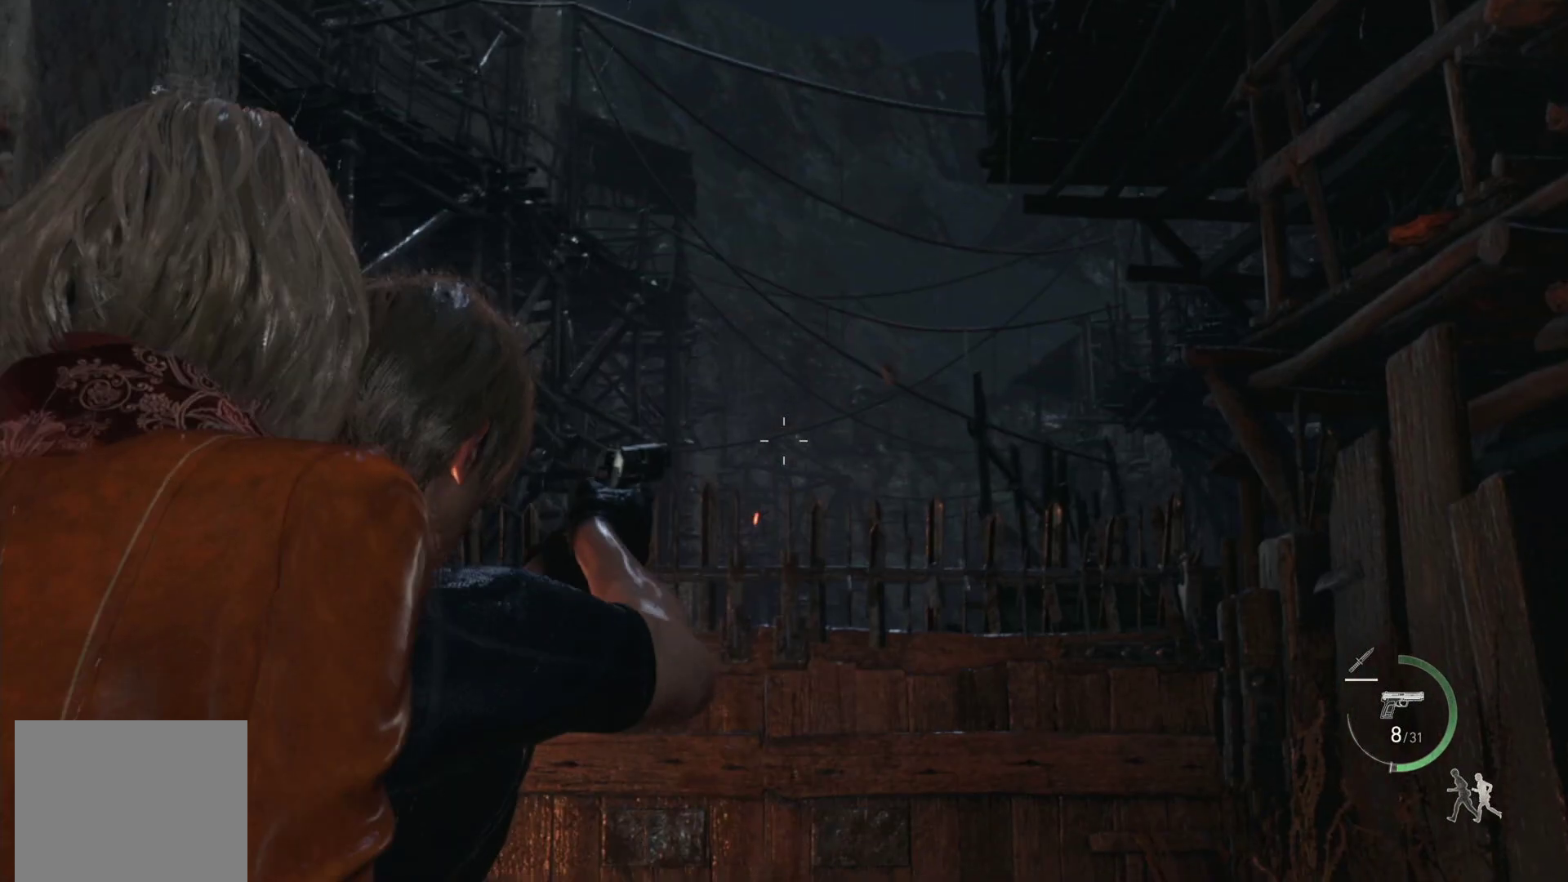
{"buttons": ["L2"], "left_stick": "center", "right_stick": "center", "events": [[217, "right_stick", "down"], [417, "right_stick", "center"]]}
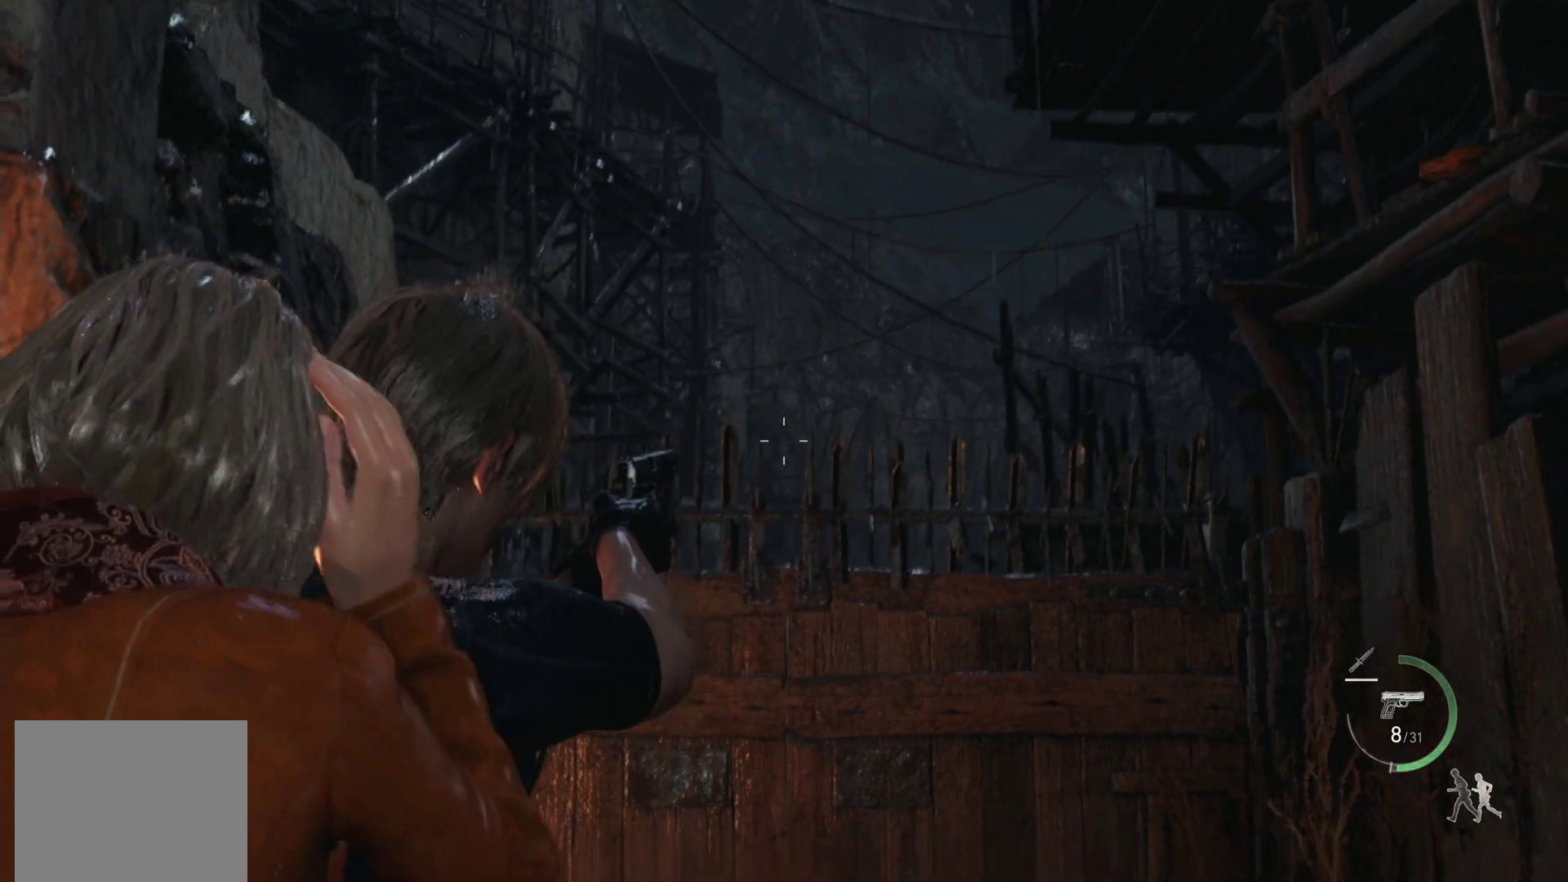
{"buttons": ["L2"], "left_stick": "center", "right_stick": "center", "events": []}
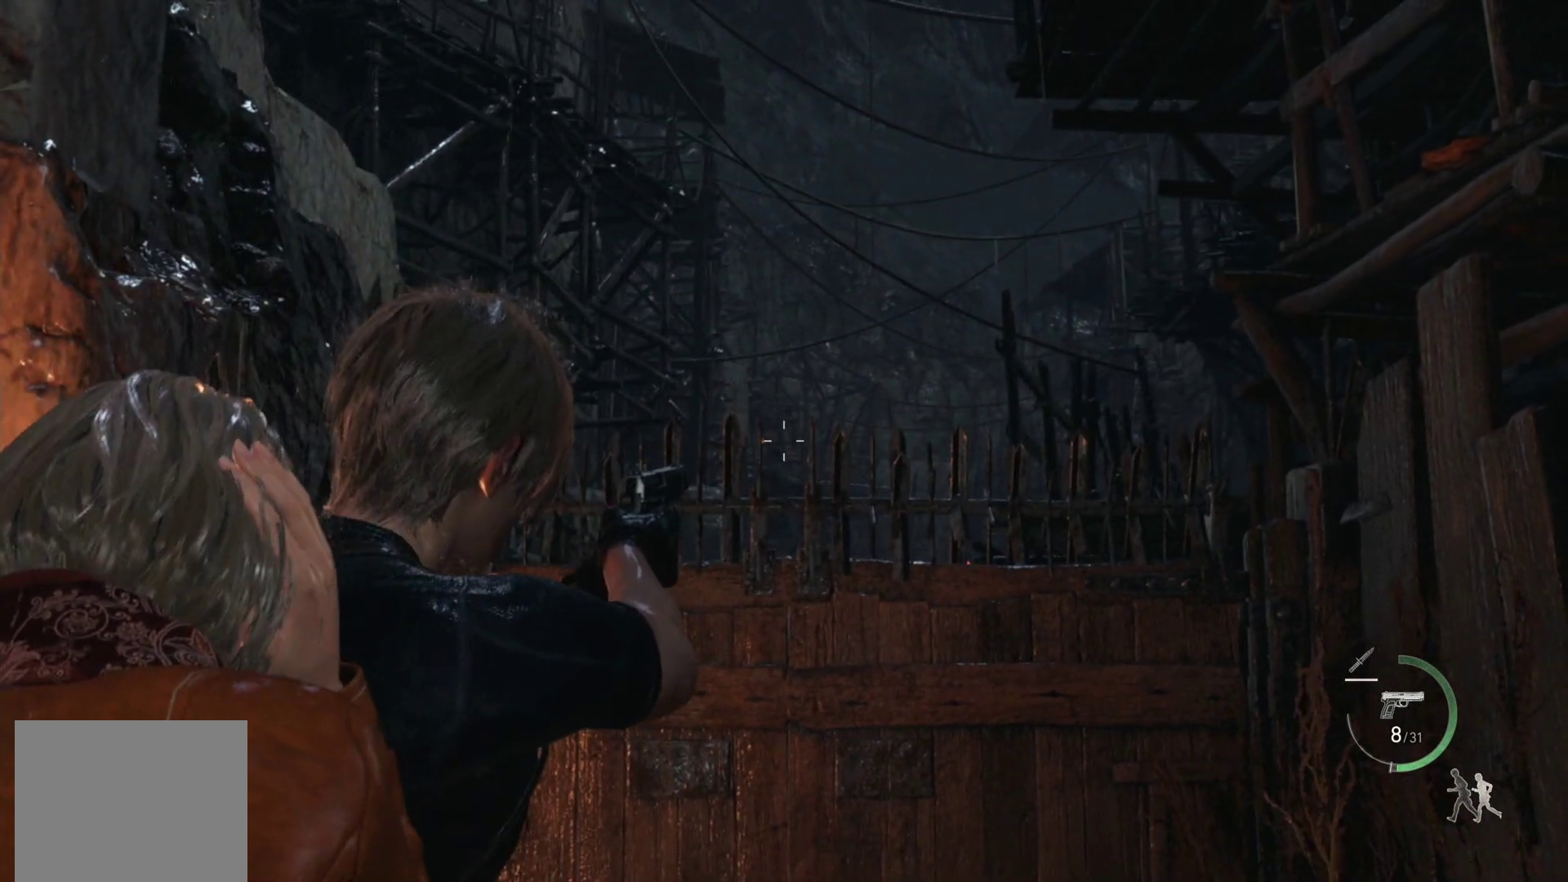
{"buttons": ["L2"], "left_stick": "center", "right_stick": "left", "events": [[367, "right_stick", "left"]]}
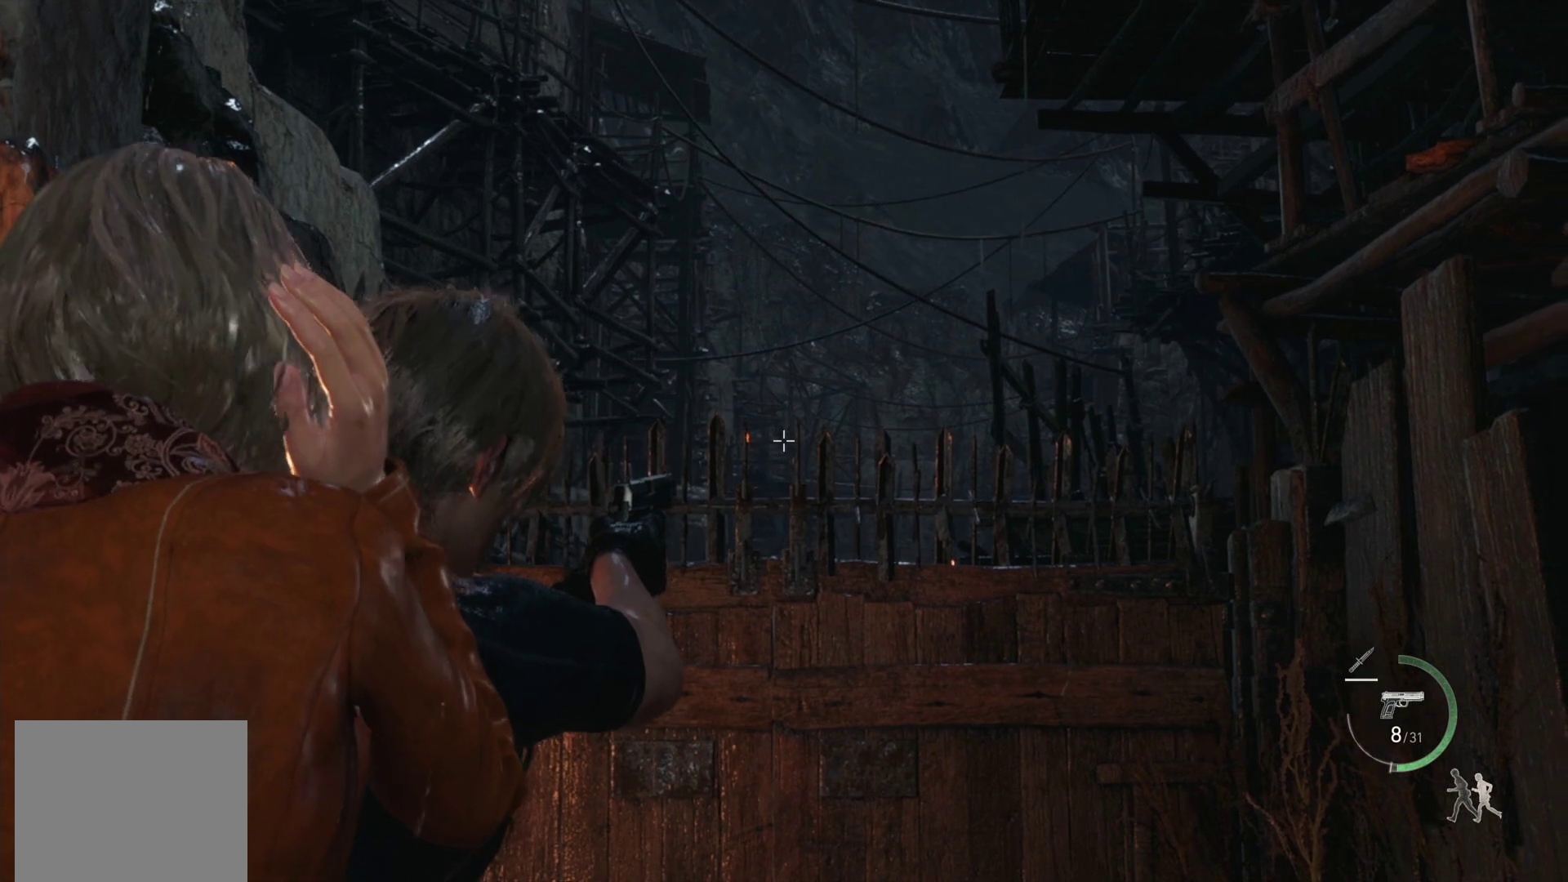
{"buttons": ["L2"], "left_stick": "center", "right_stick": "center", "events": [[33, "right_stick", "center"], [350, "R2", "down"], [467, "R2", "up"]]}
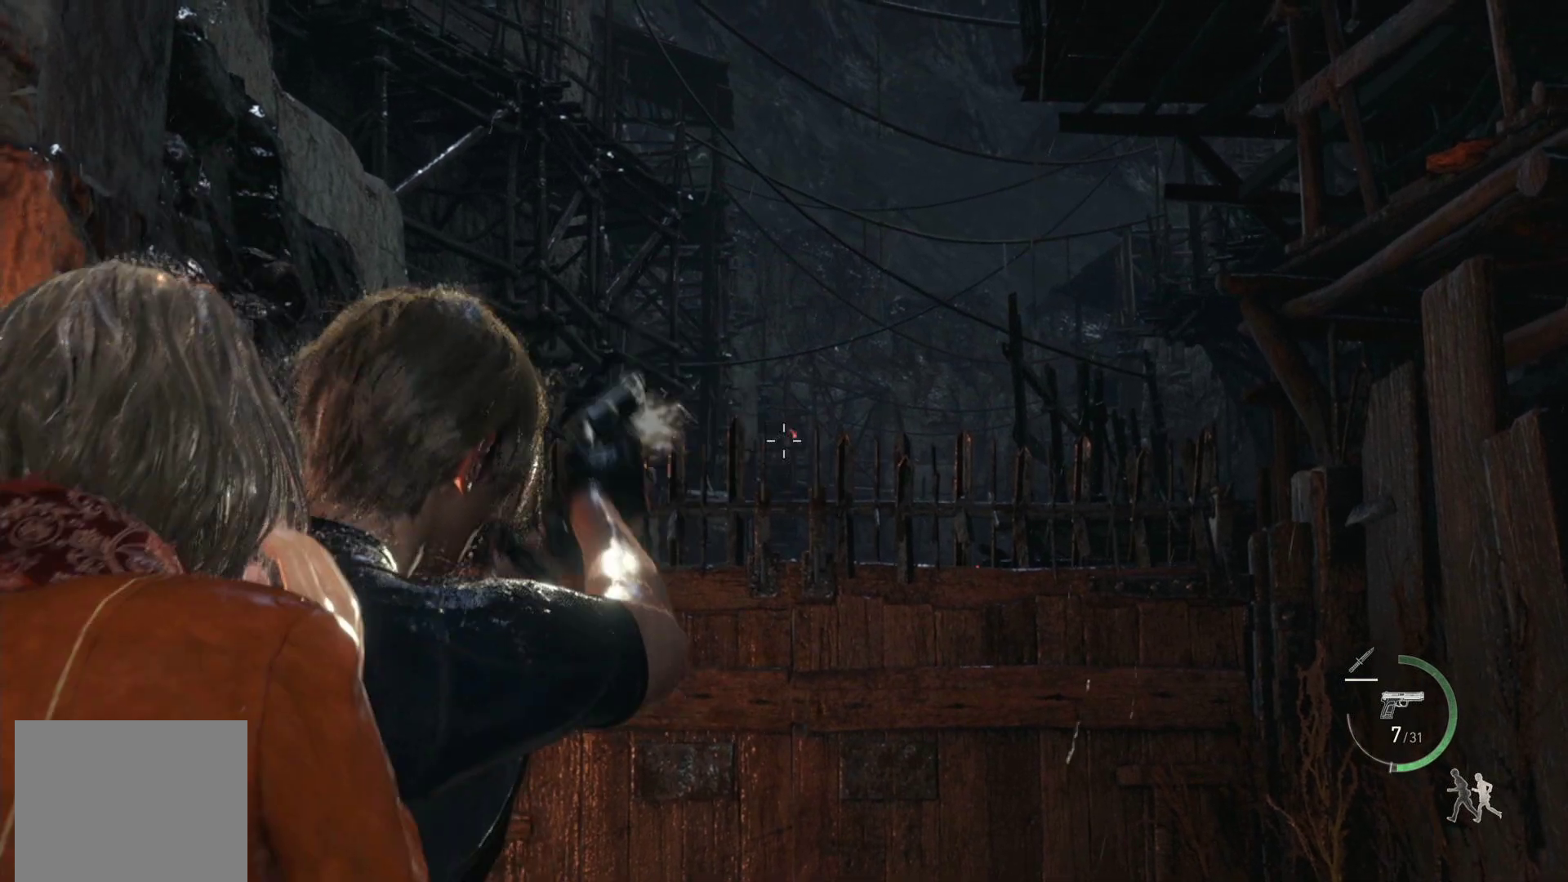
{"buttons": ["L2"], "left_stick": "center", "right_stick": "center", "events": []}
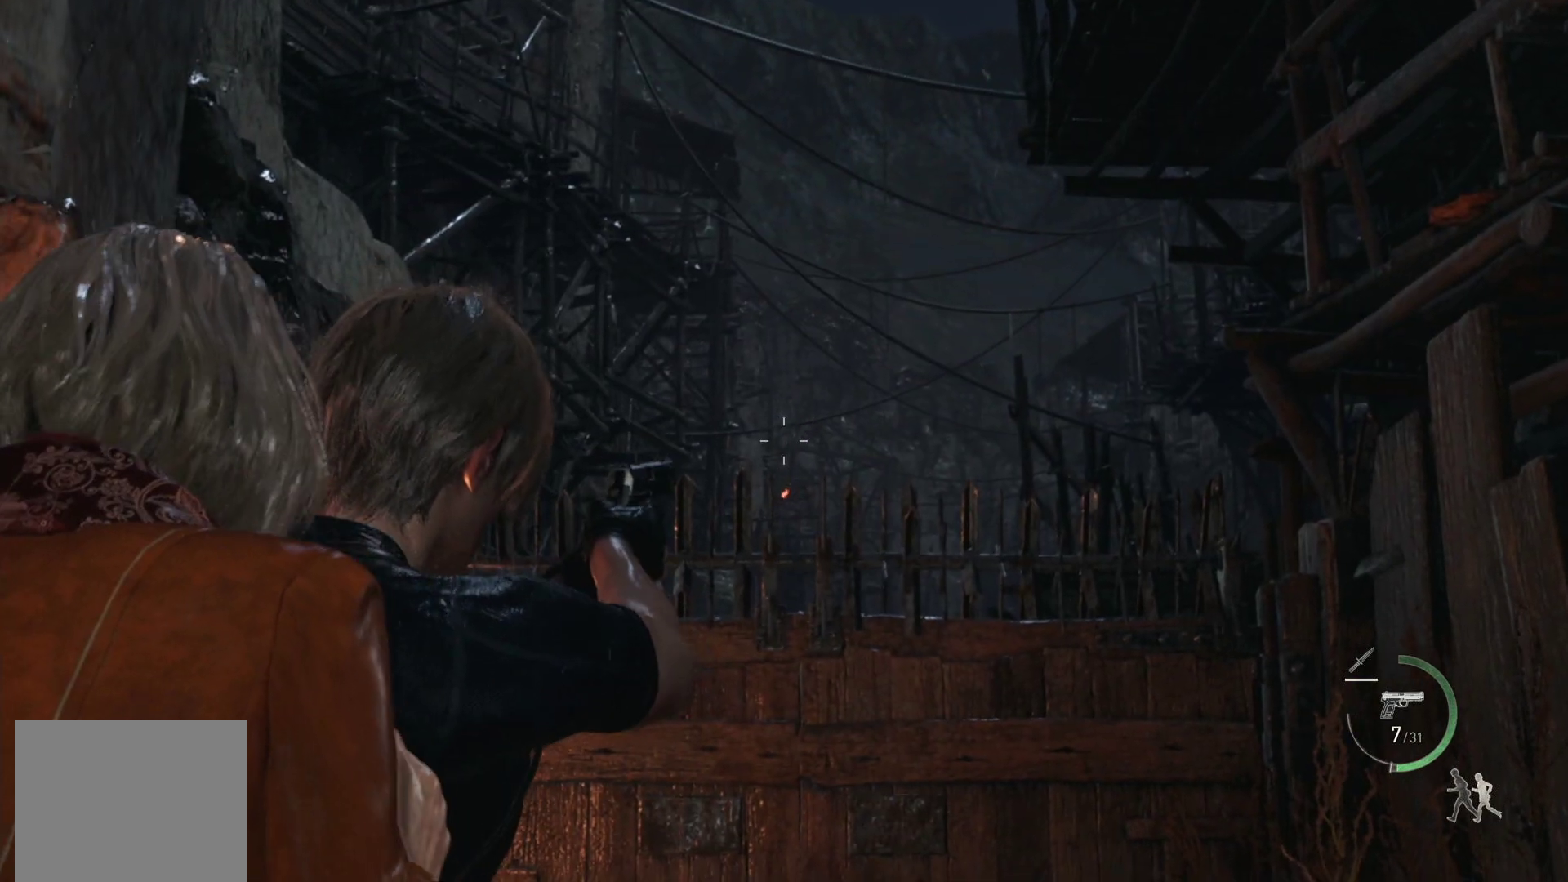
{"buttons": ["L2"], "left_stick": "center", "right_stick": "center", "events": []}
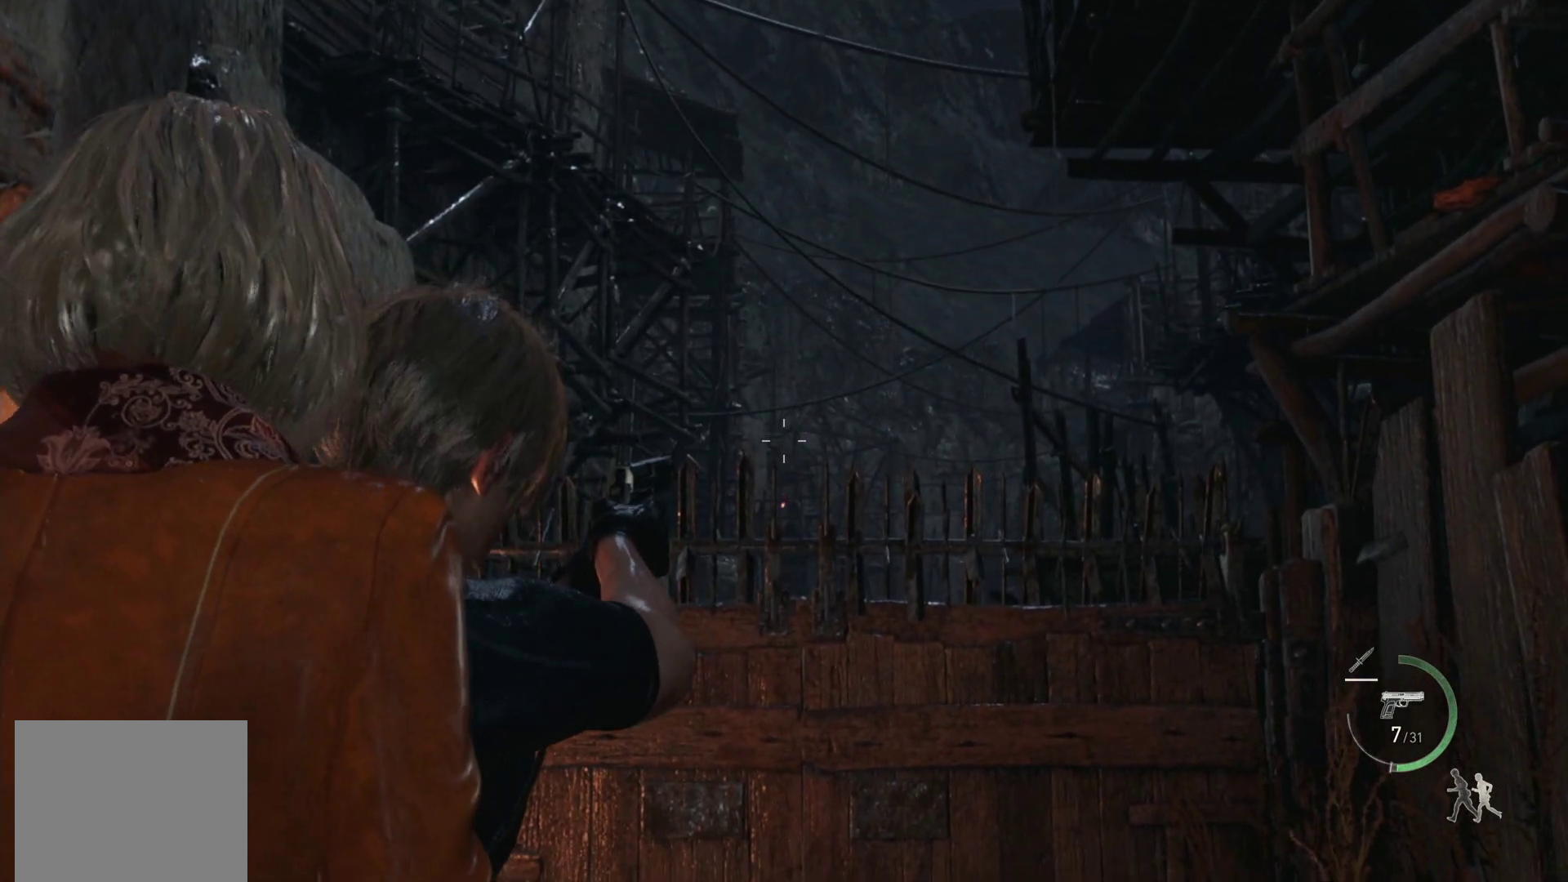
{"buttons": ["L2"], "left_stick": "center", "right_stick": "center", "events": [[50, "right_stick", "down"], [217, "right_stick", "center"]]}
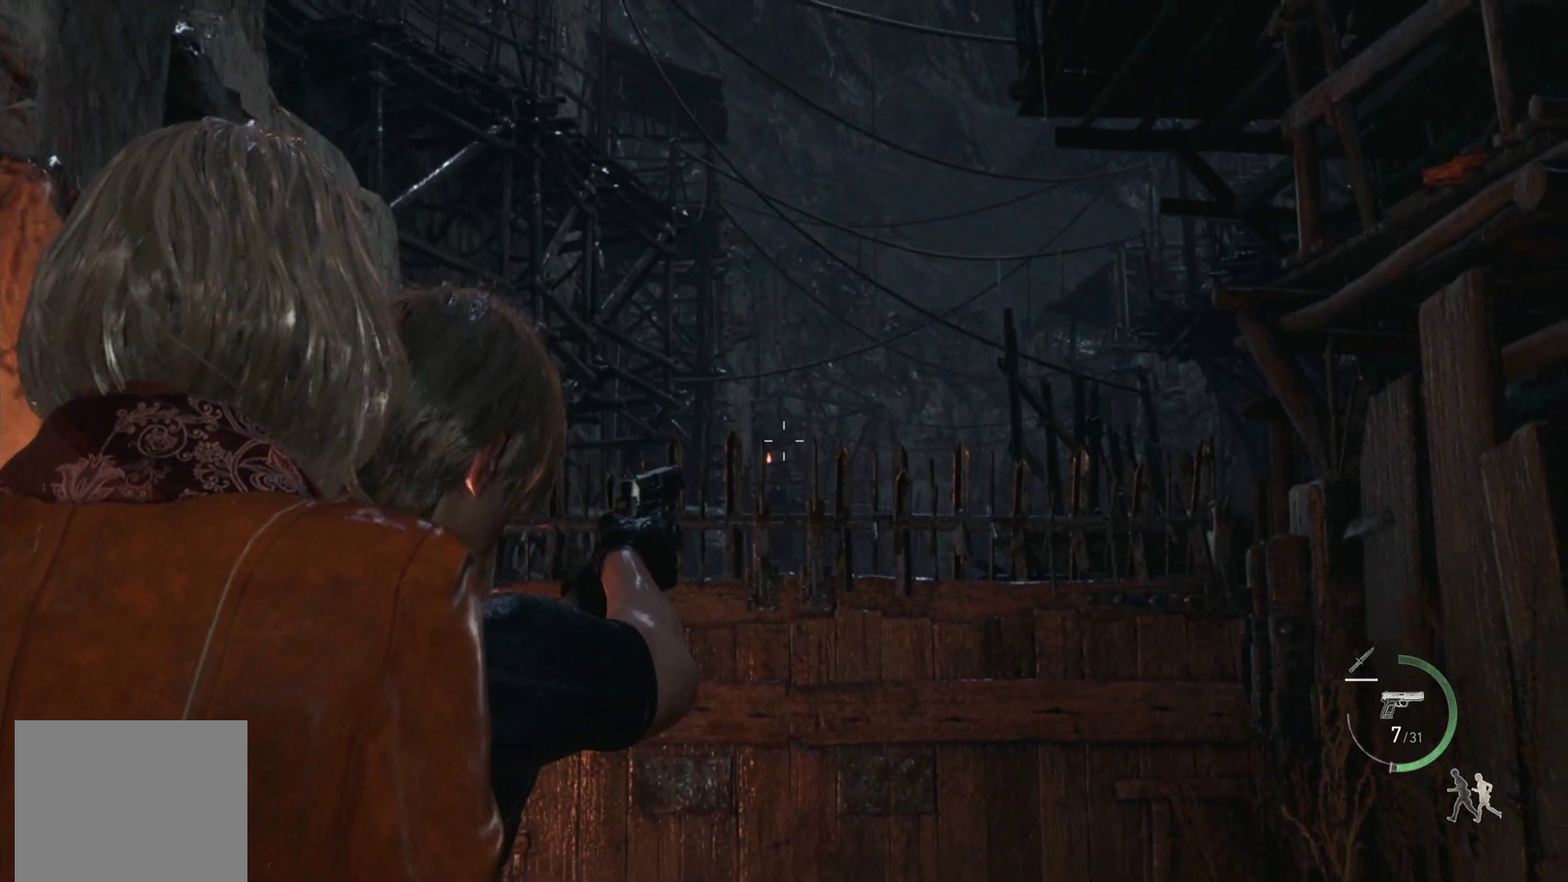
{"buttons": ["L2"], "left_stick": "center", "right_stick": "center", "events": [[267, "right_stick", "down"], [433, "right_stick", "center"]]}
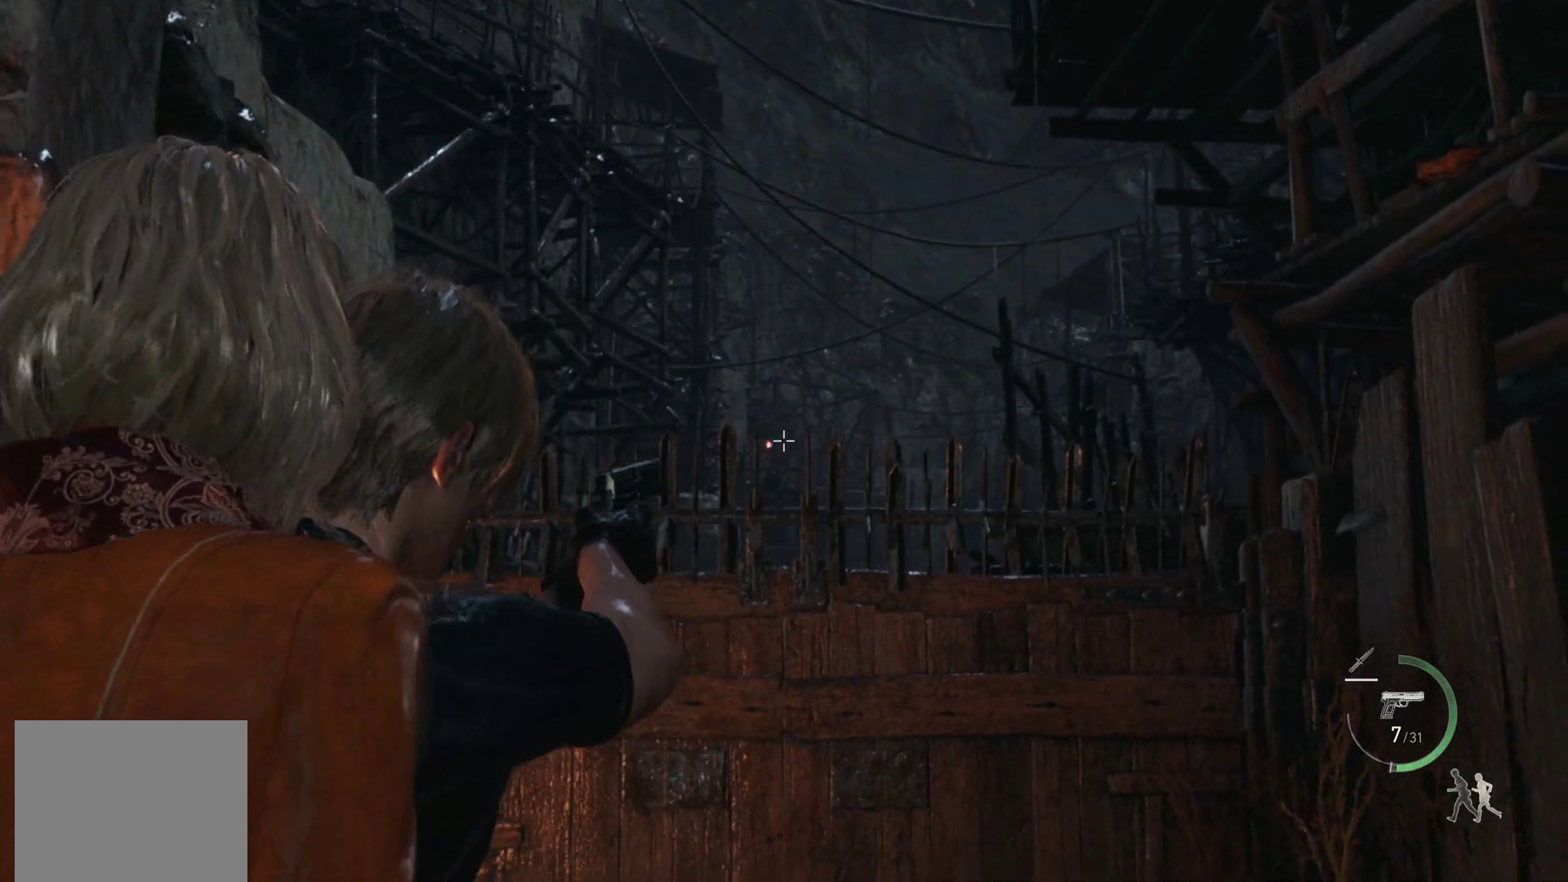
{"buttons": ["L2"], "left_stick": "center", "right_stick": "center", "events": [[300, "R2", "down"], [400, "R2", "up"]]}
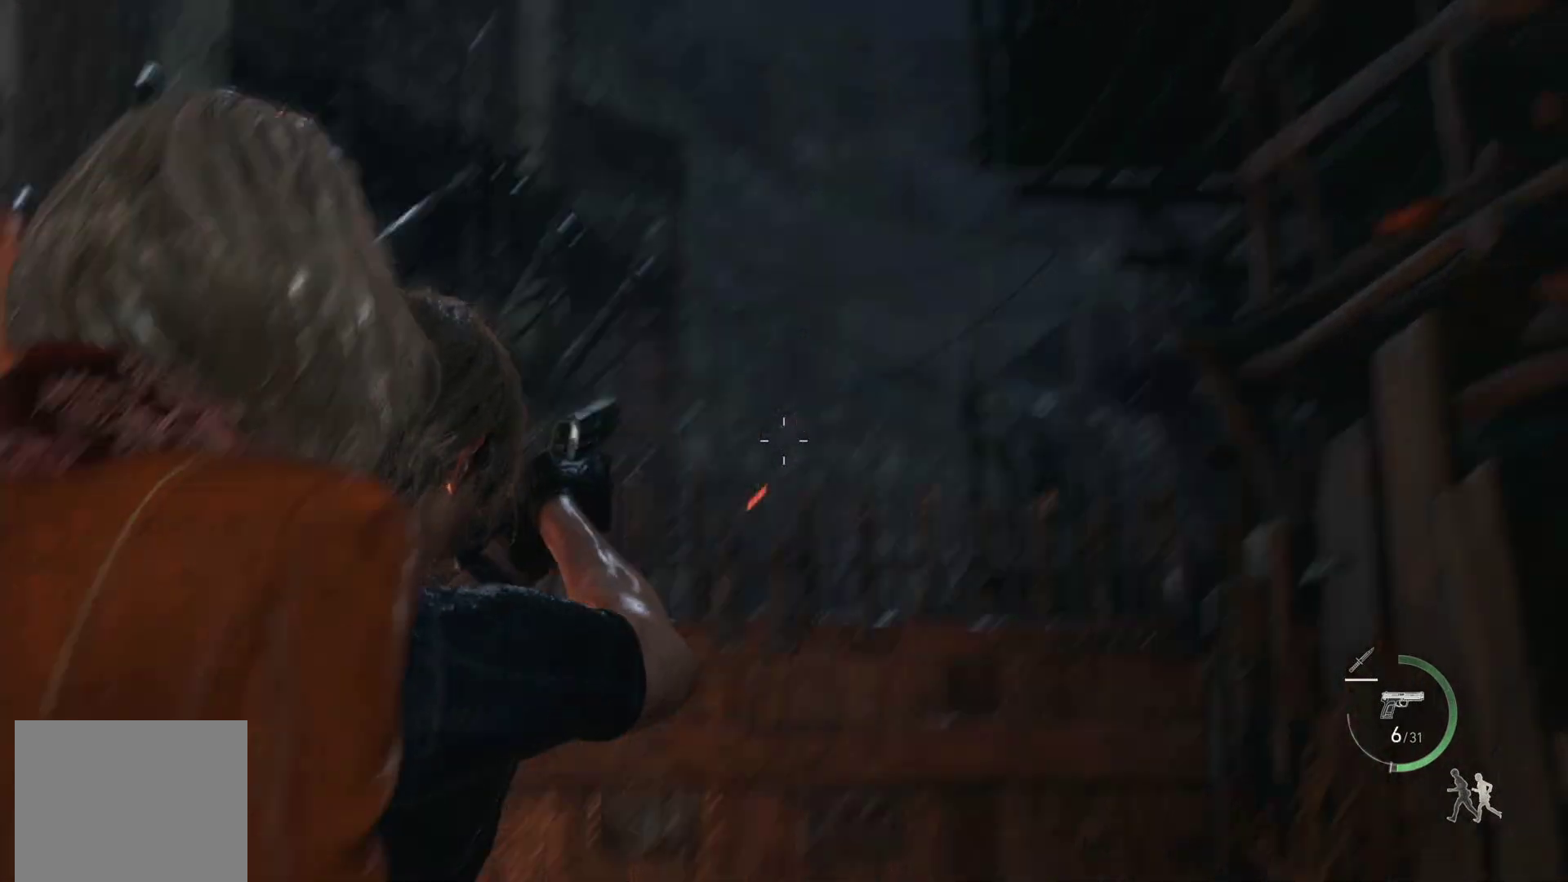
{"buttons": ["L2"], "left_stick": "center", "right_stick": "down-left", "events": [[483, "right_stick", "down-left"]]}
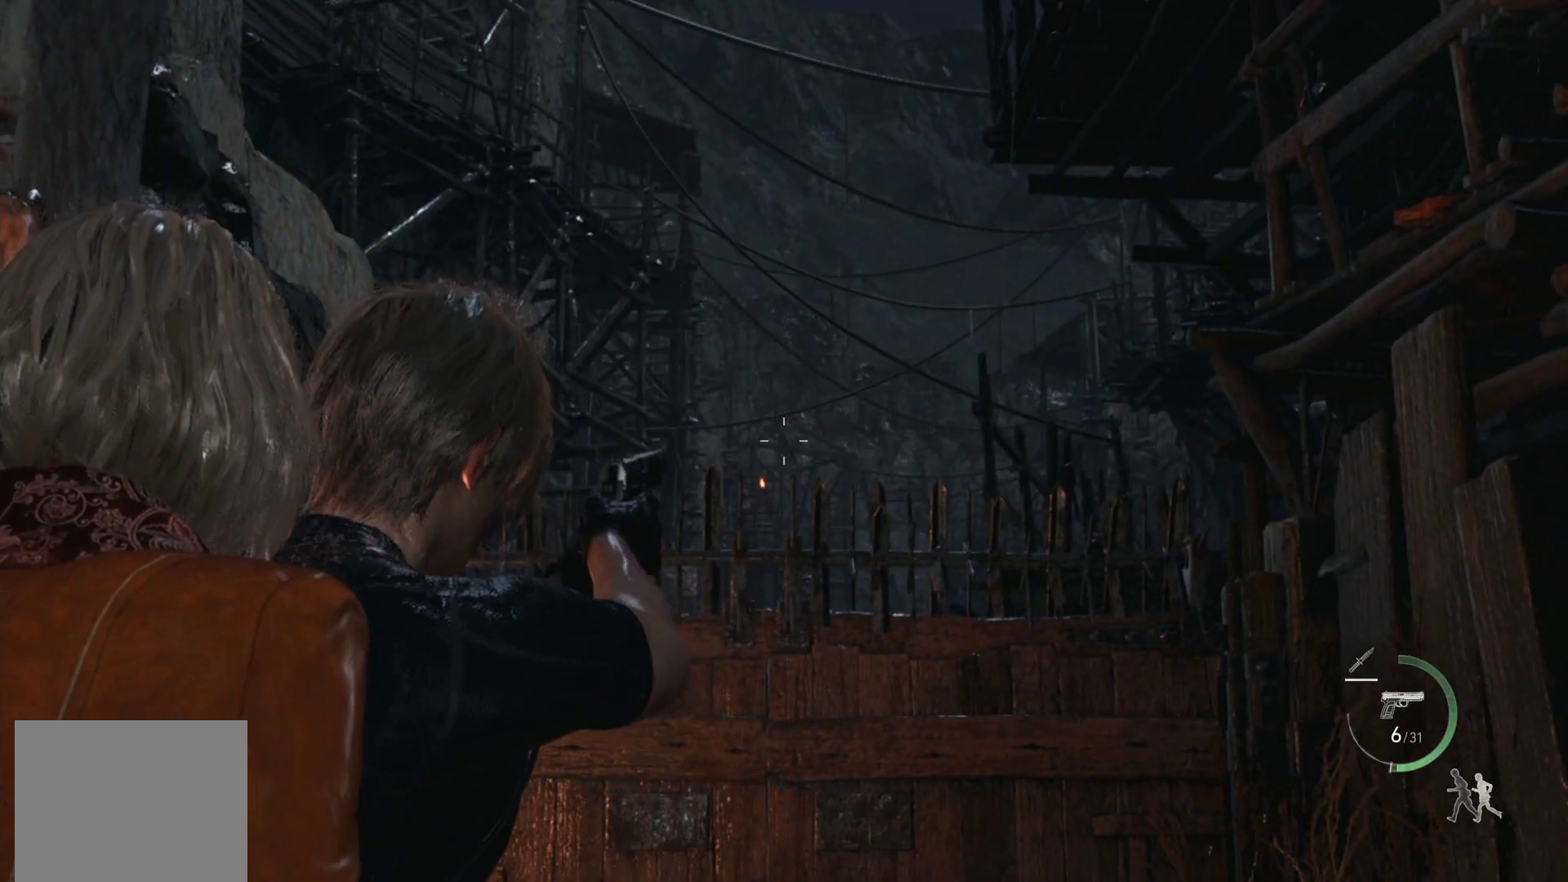
{"buttons": ["L2"], "left_stick": "center", "right_stick": "down", "events": [[150, "right_stick", "center"], [417, "right_stick", "down"]]}
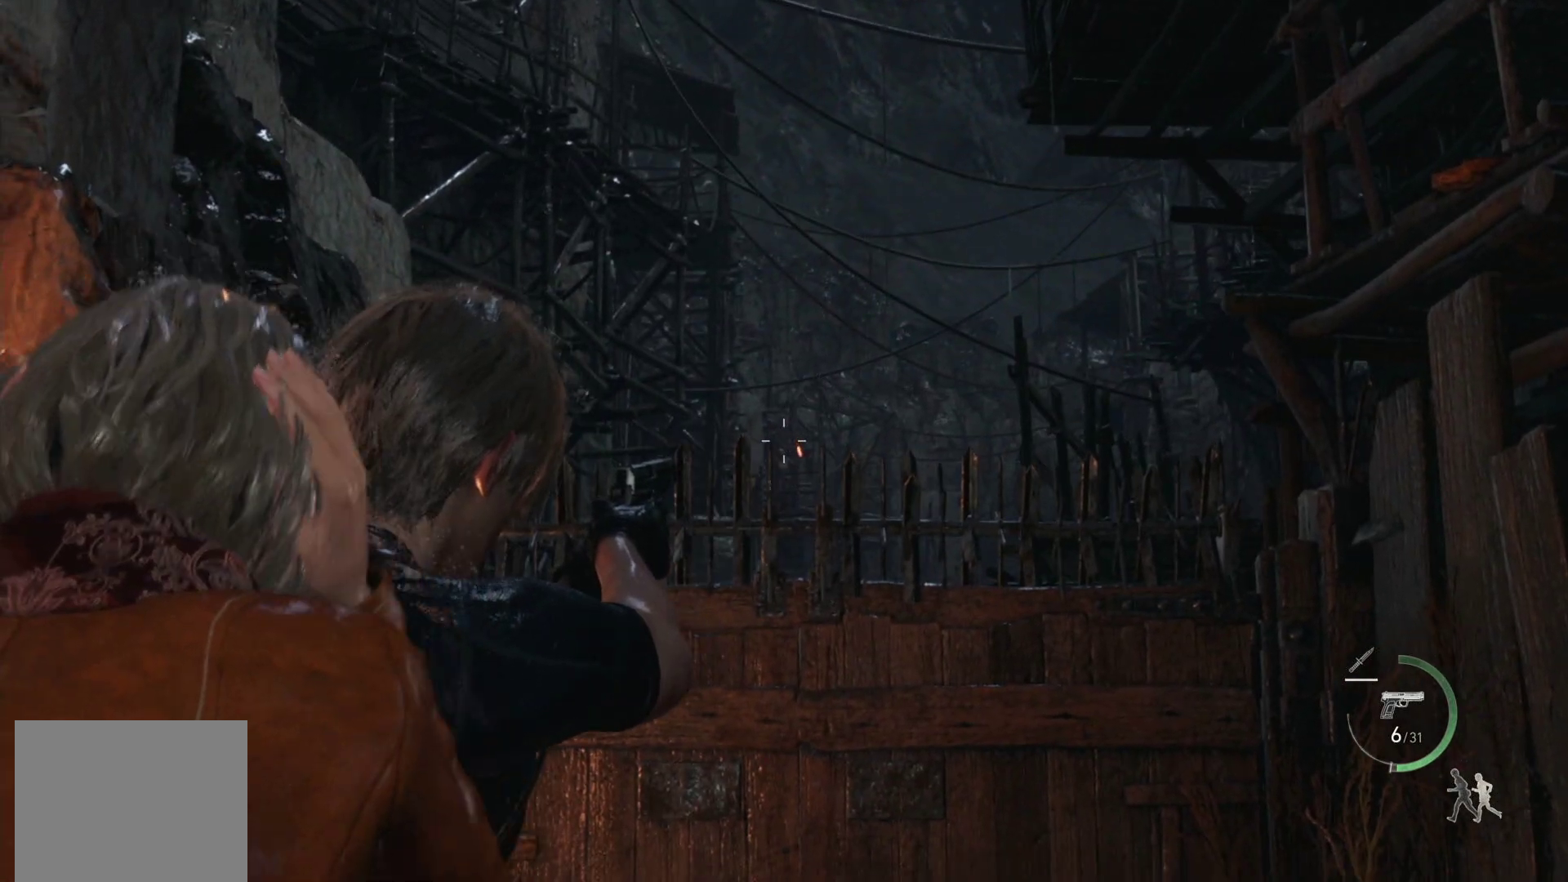
{"buttons": ["L2"], "left_stick": "center", "right_stick": "center", "events": [[33, "right_stick", "center"], [317, "right_stick", "down"], [450, "right_stick", "center"]]}
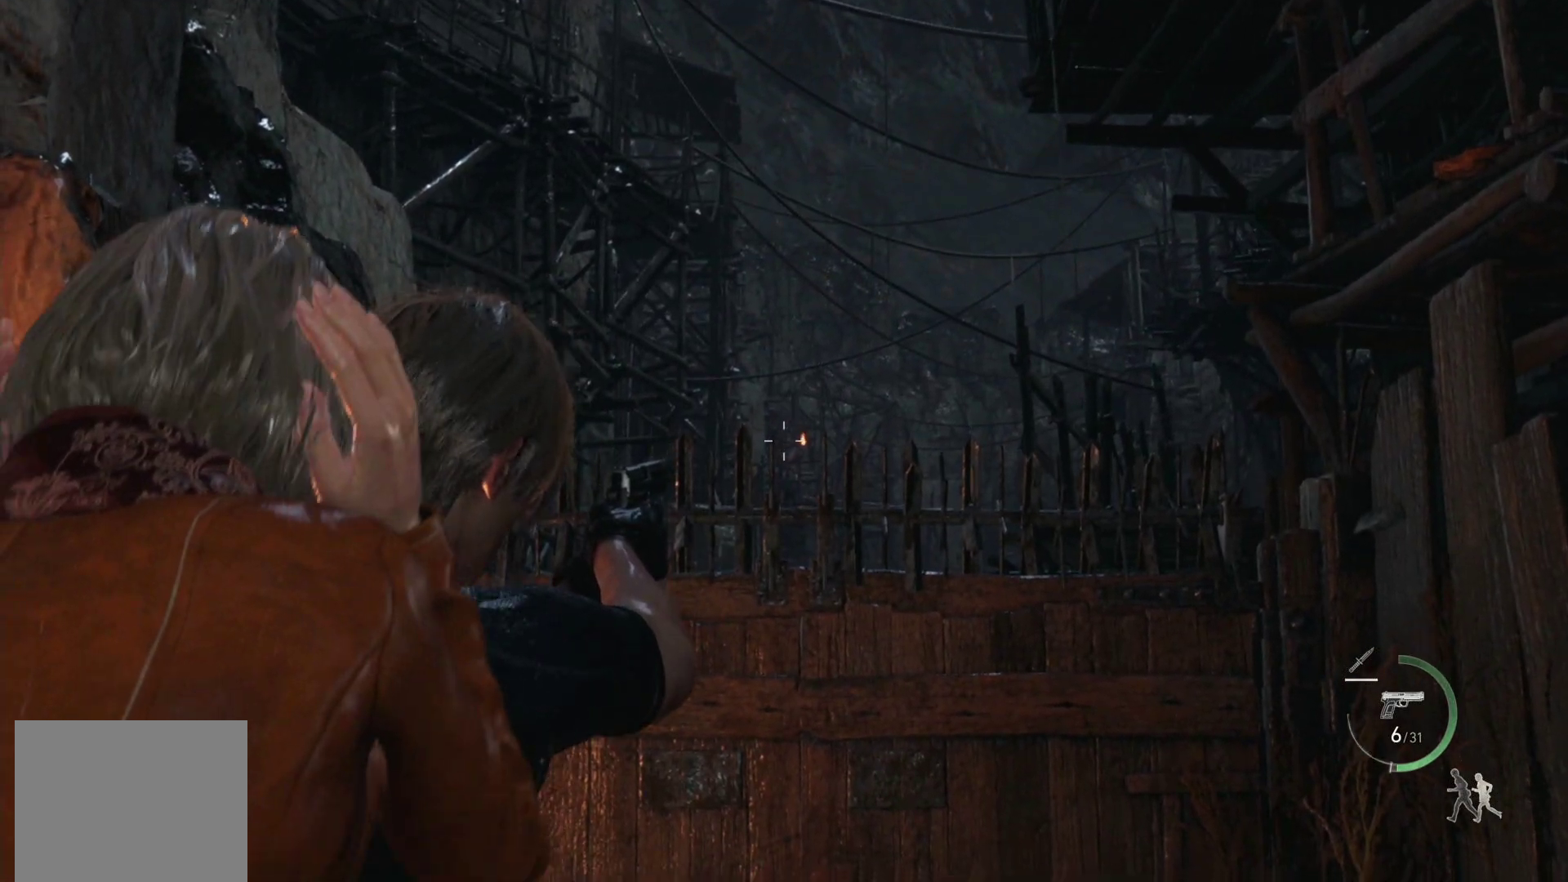
{"buttons": ["L2"], "left_stick": "center", "right_stick": "up-right", "events": [[417, "right_stick", "up-right"]]}
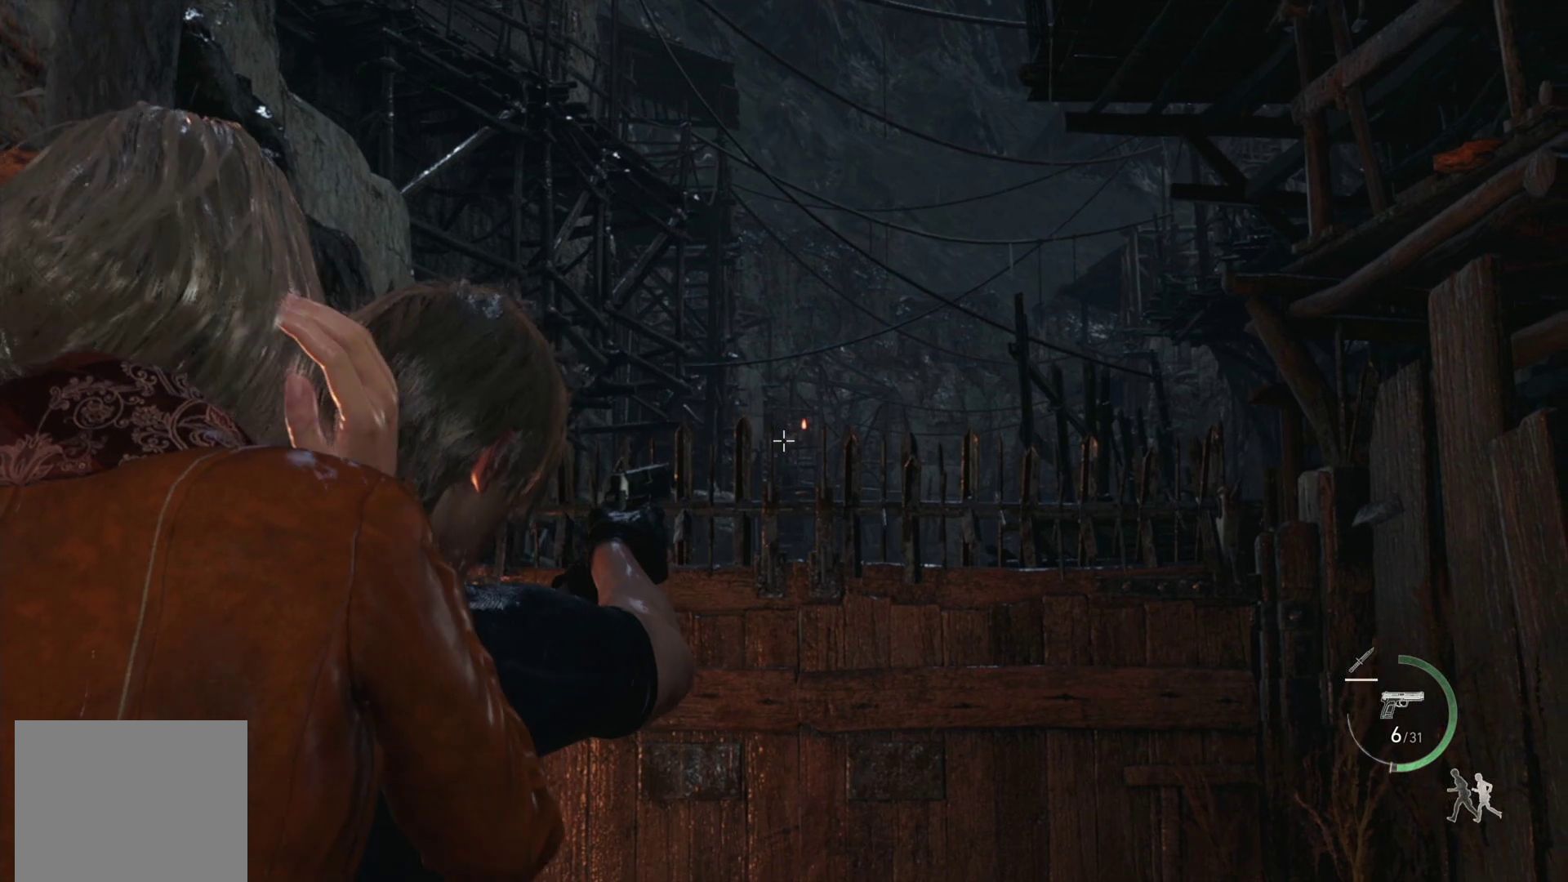
{"buttons": ["L2"], "left_stick": "center", "right_stick": "center", "events": [[17, "right_stick", "center"], [150, "R2", "down"], [250, "R2", "up"]]}
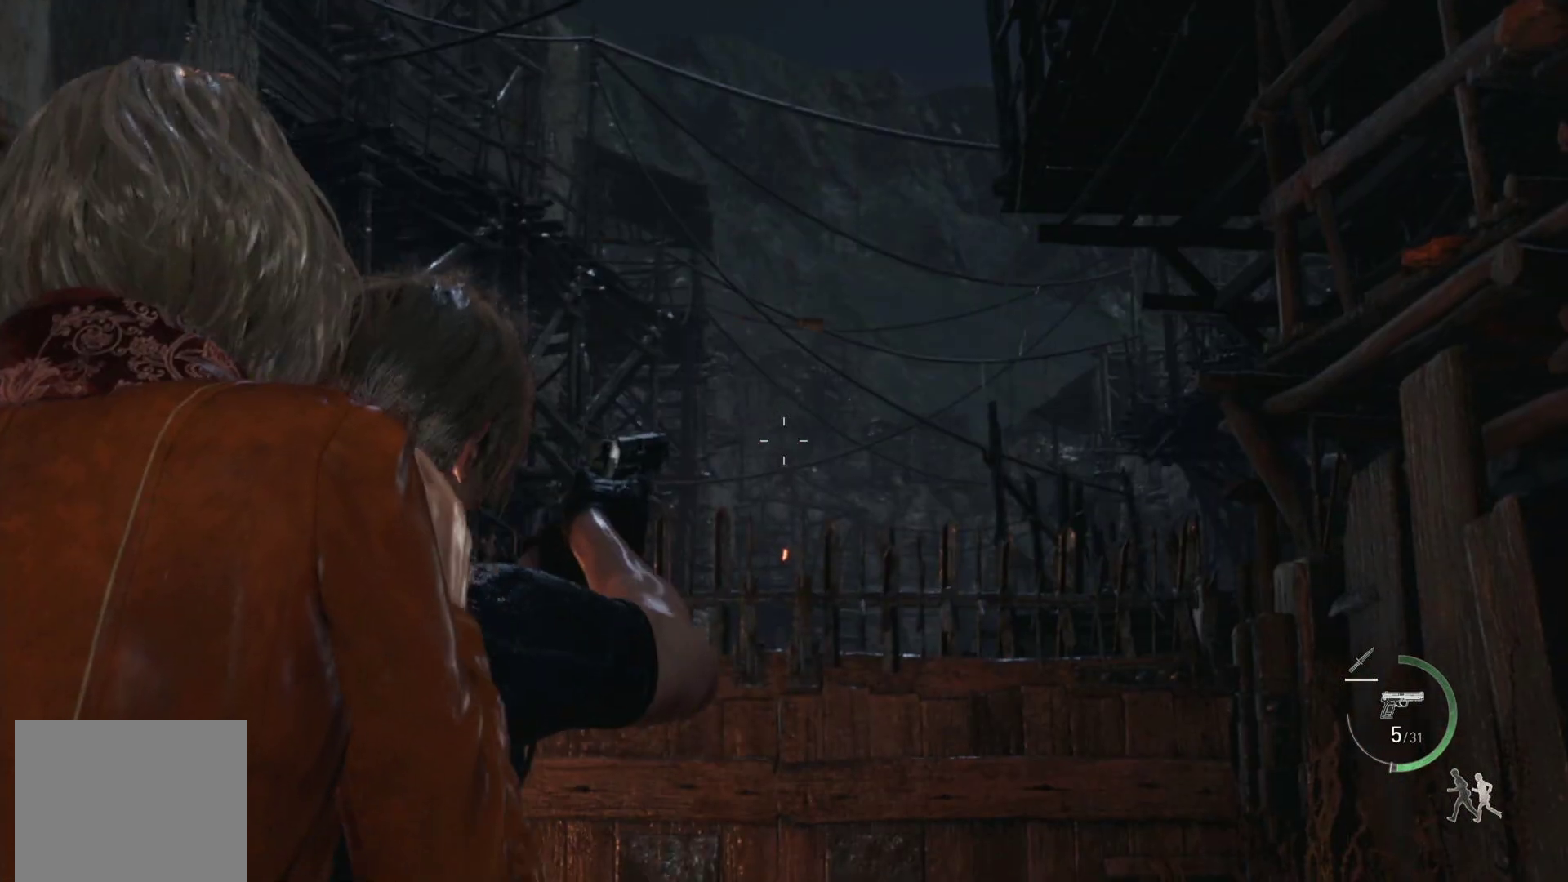
{"buttons": ["L2"], "left_stick": "center", "right_stick": "center", "events": [[33, "right_stick", "down"], [233, "right_stick", "center"]]}
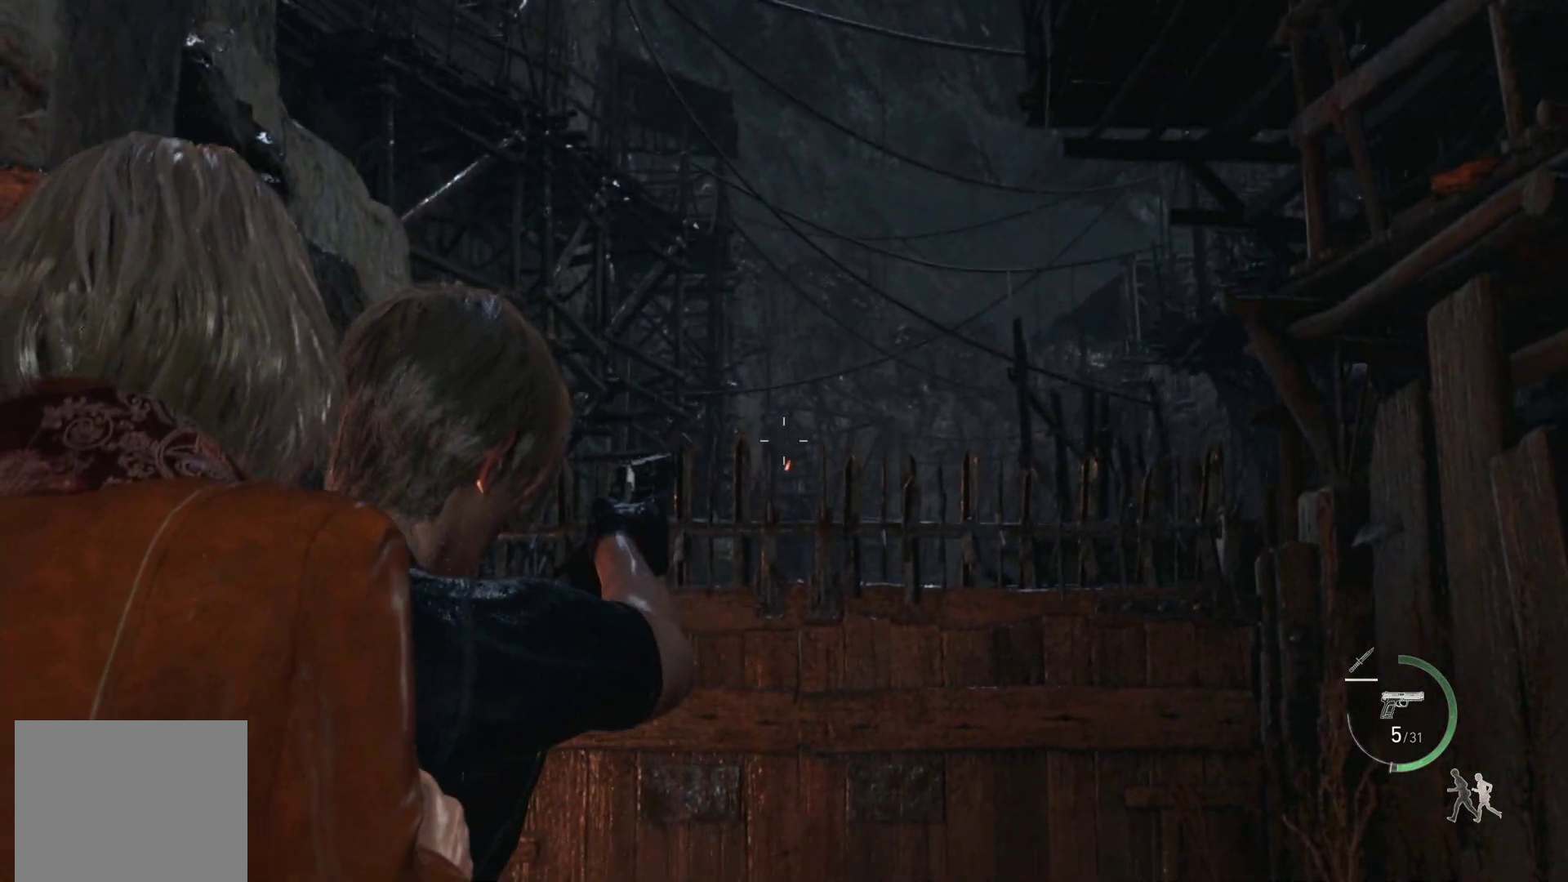
{"buttons": ["L2"], "left_stick": "center", "right_stick": "down", "events": [[500, "right_stick", "down"]]}
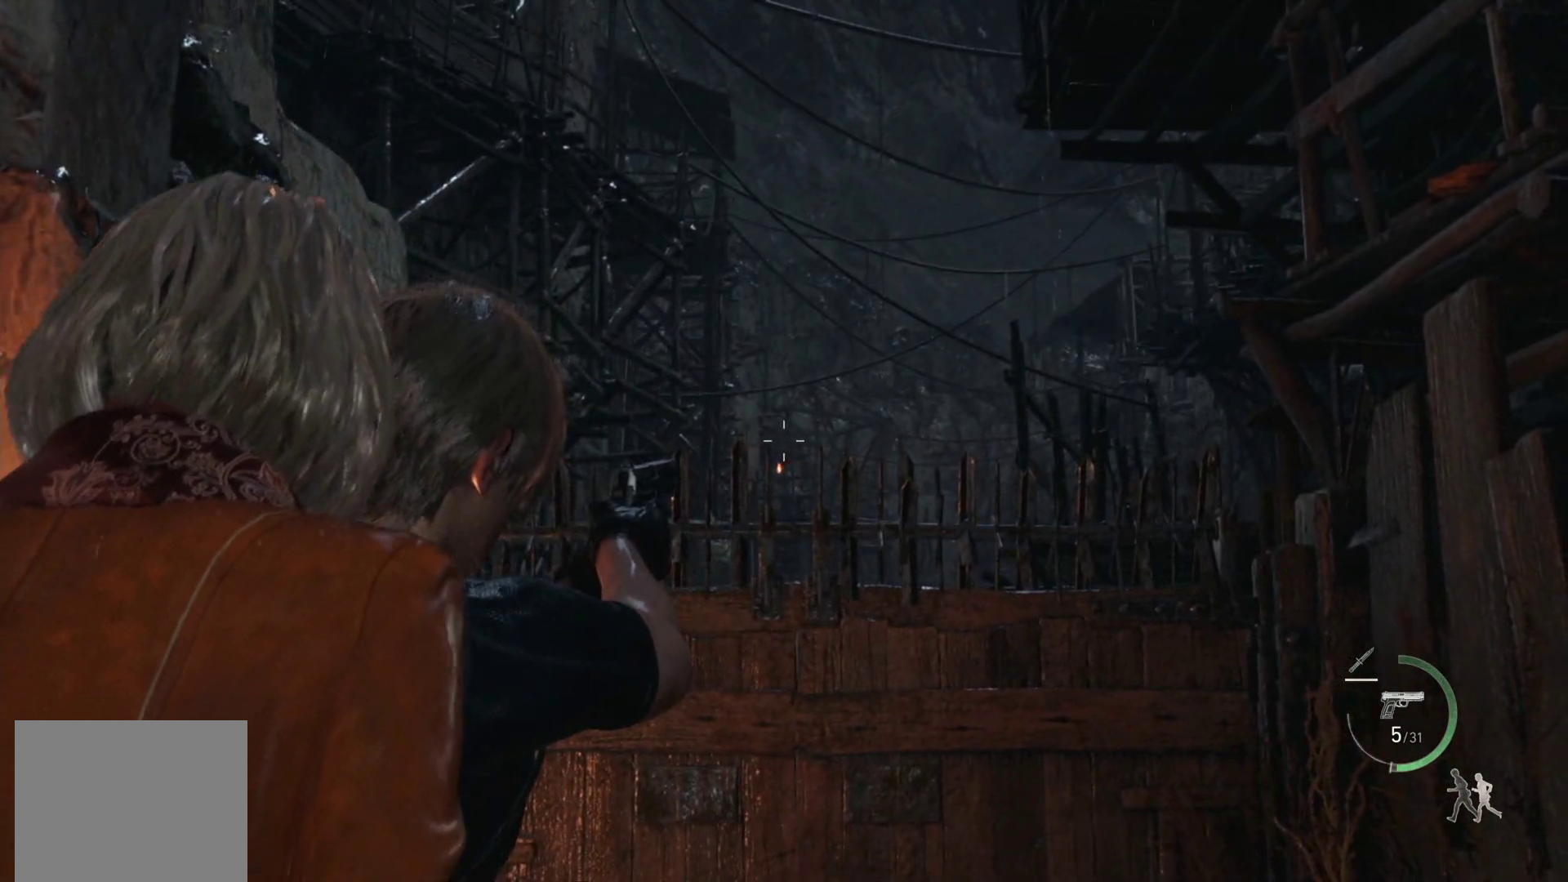
{"buttons": ["L2"], "left_stick": "center", "right_stick": "down", "events": [[117, "right_stick", "center"], [450, "right_stick", "down"]]}
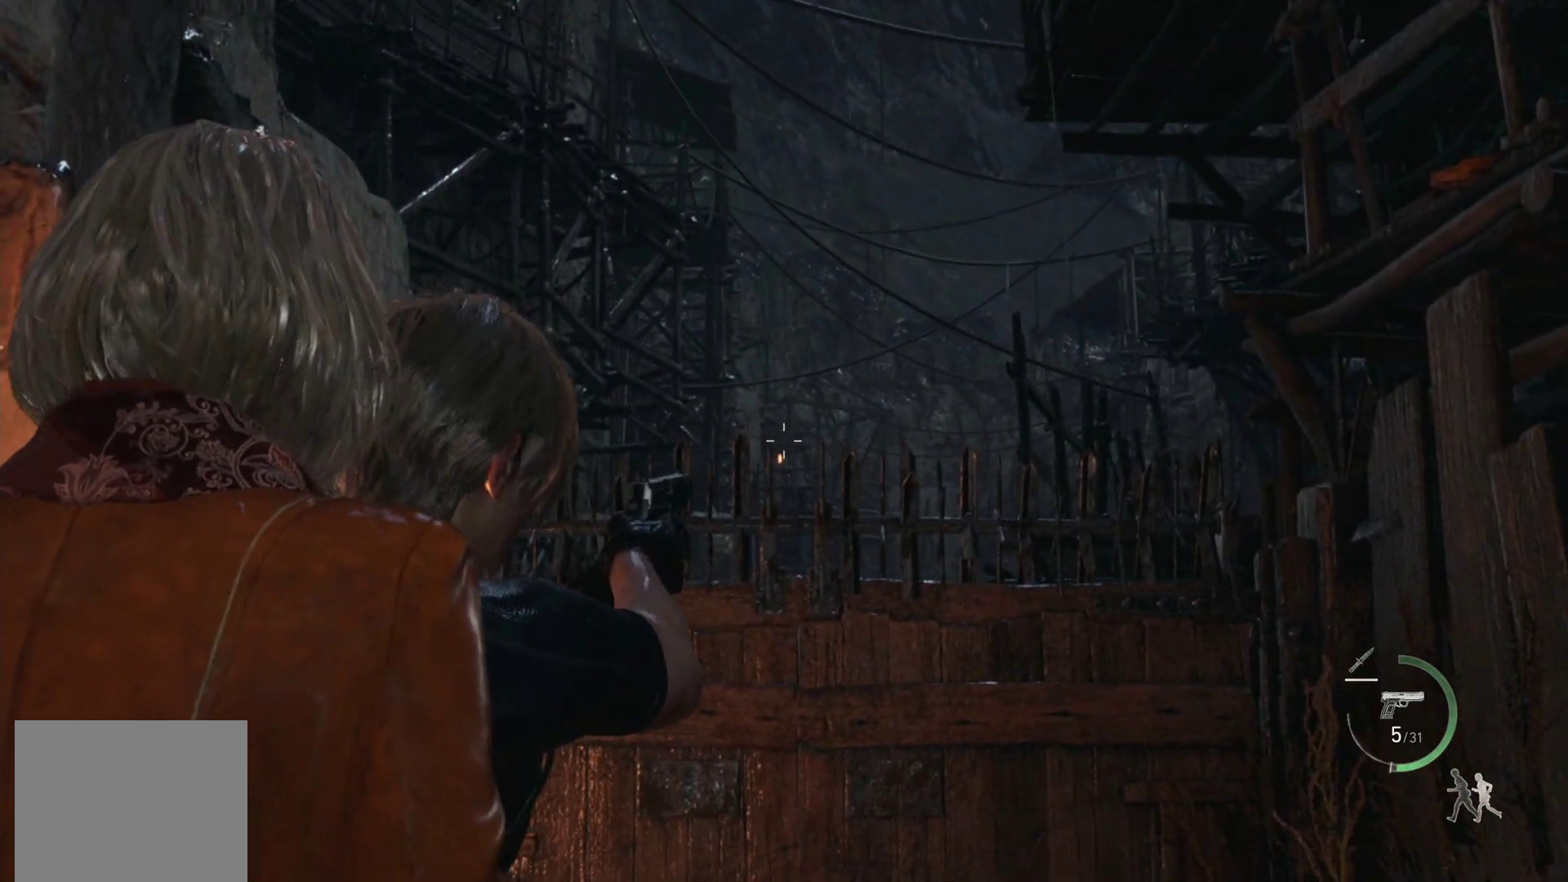
{"buttons": ["L2"], "left_stick": "center", "right_stick": "down", "events": [[83, "right_stick", "center"], [450, "right_stick", "down"]]}
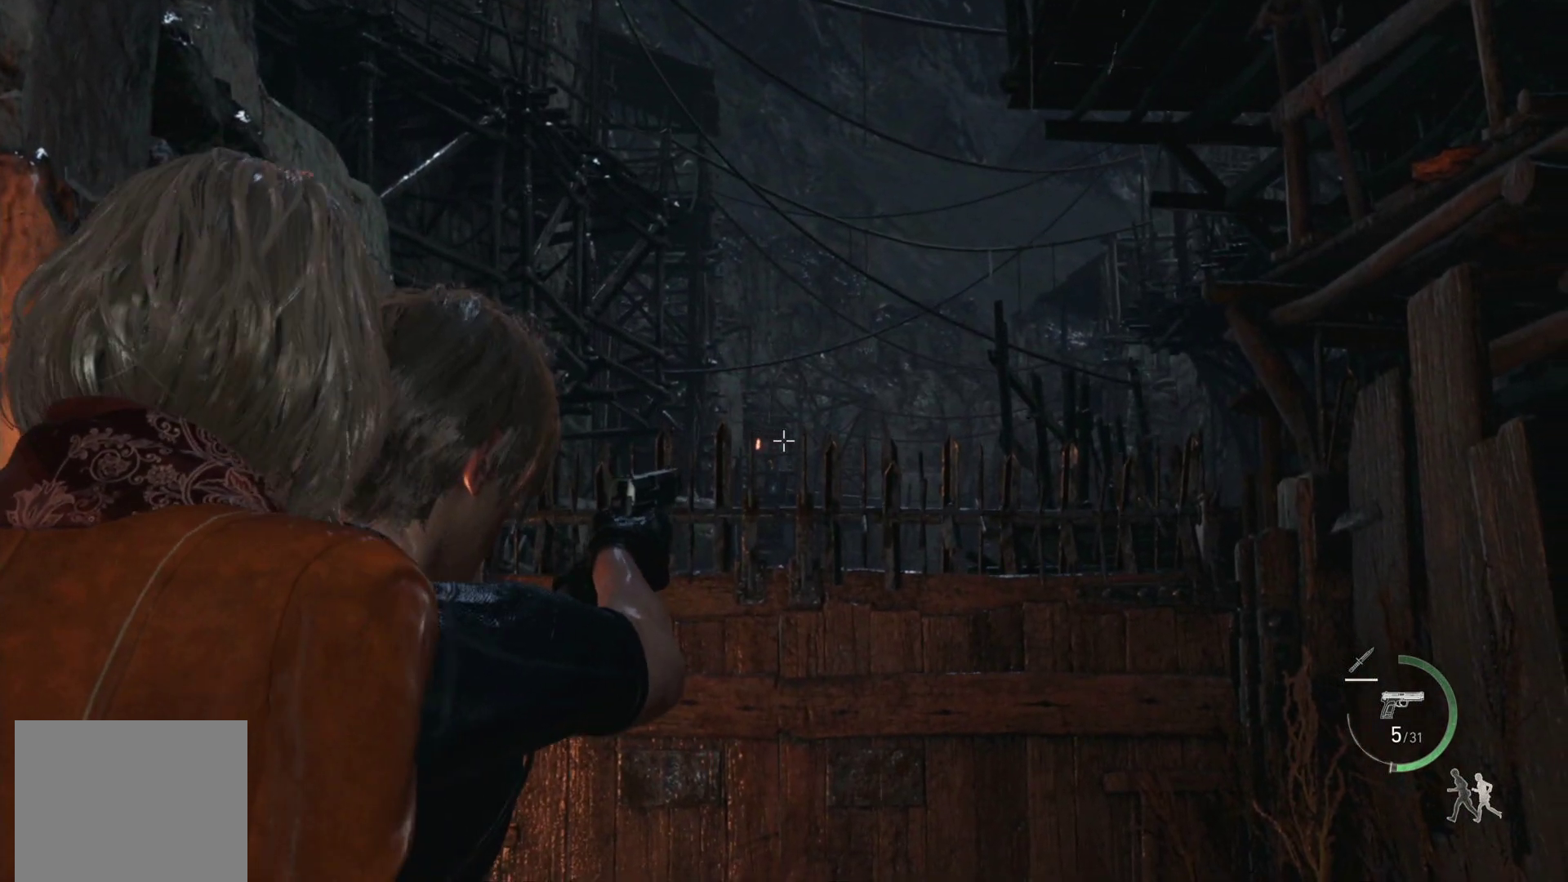
{"buttons": ["L2", "R2"], "left_stick": "center", "right_stick": "center", "events": [[67, "right_stick", "center"], [417, "R2", "down"]]}
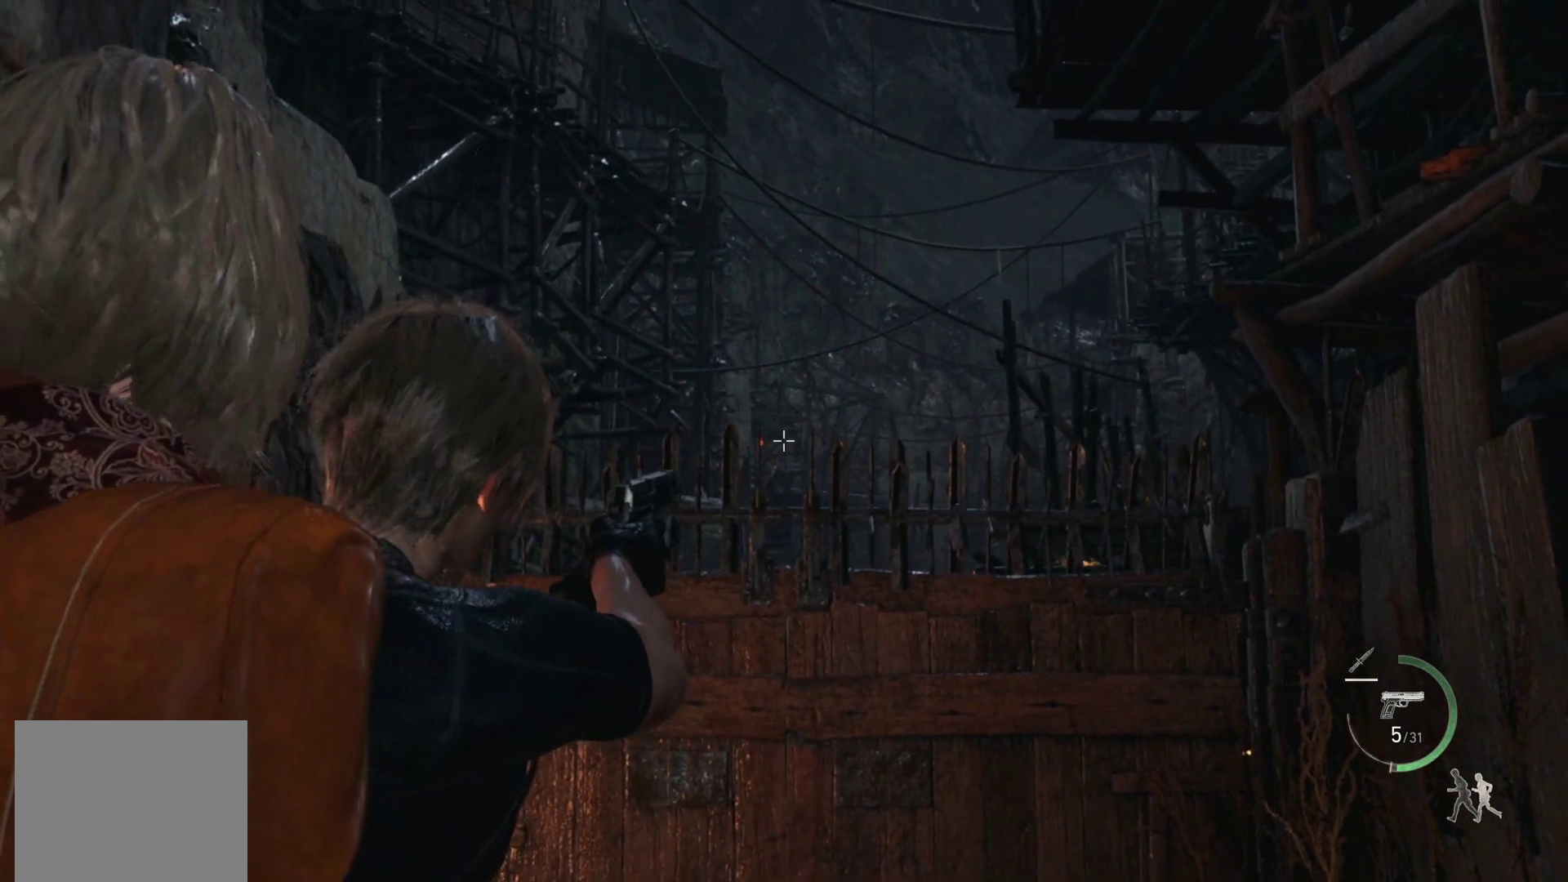
{"buttons": ["L2"], "left_stick": "center", "right_stick": "center", "events": [[50, "R2", "up"], [250, "right_stick", "down"], [433, "right_stick", "center"]]}
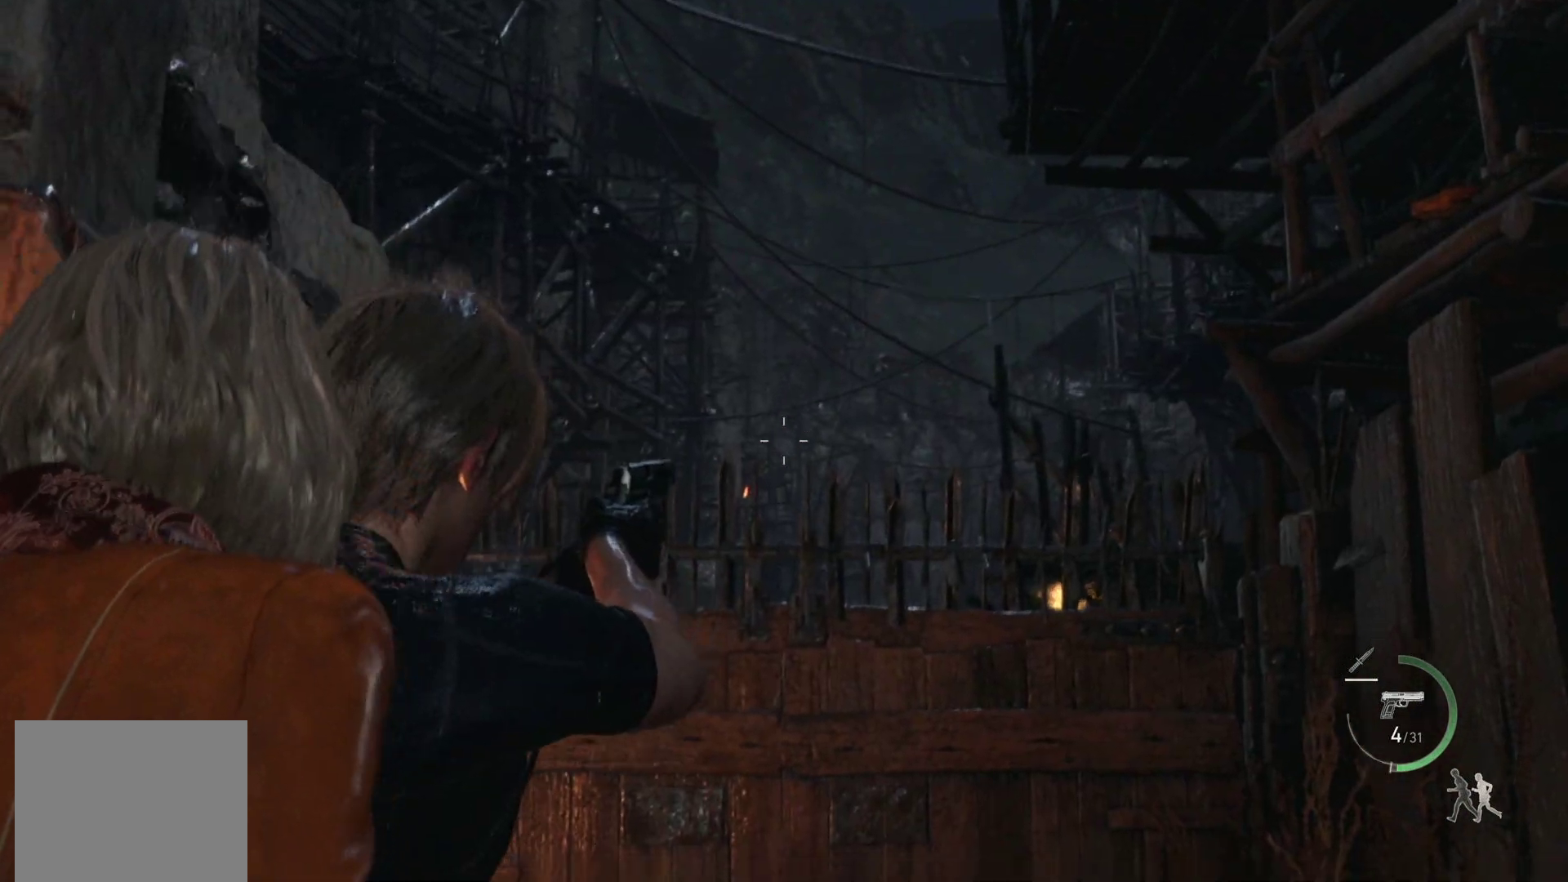
{"buttons": ["L2"], "left_stick": "center", "right_stick": "center", "events": [[200, "right_stick", "down"], [350, "right_stick", "center"]]}
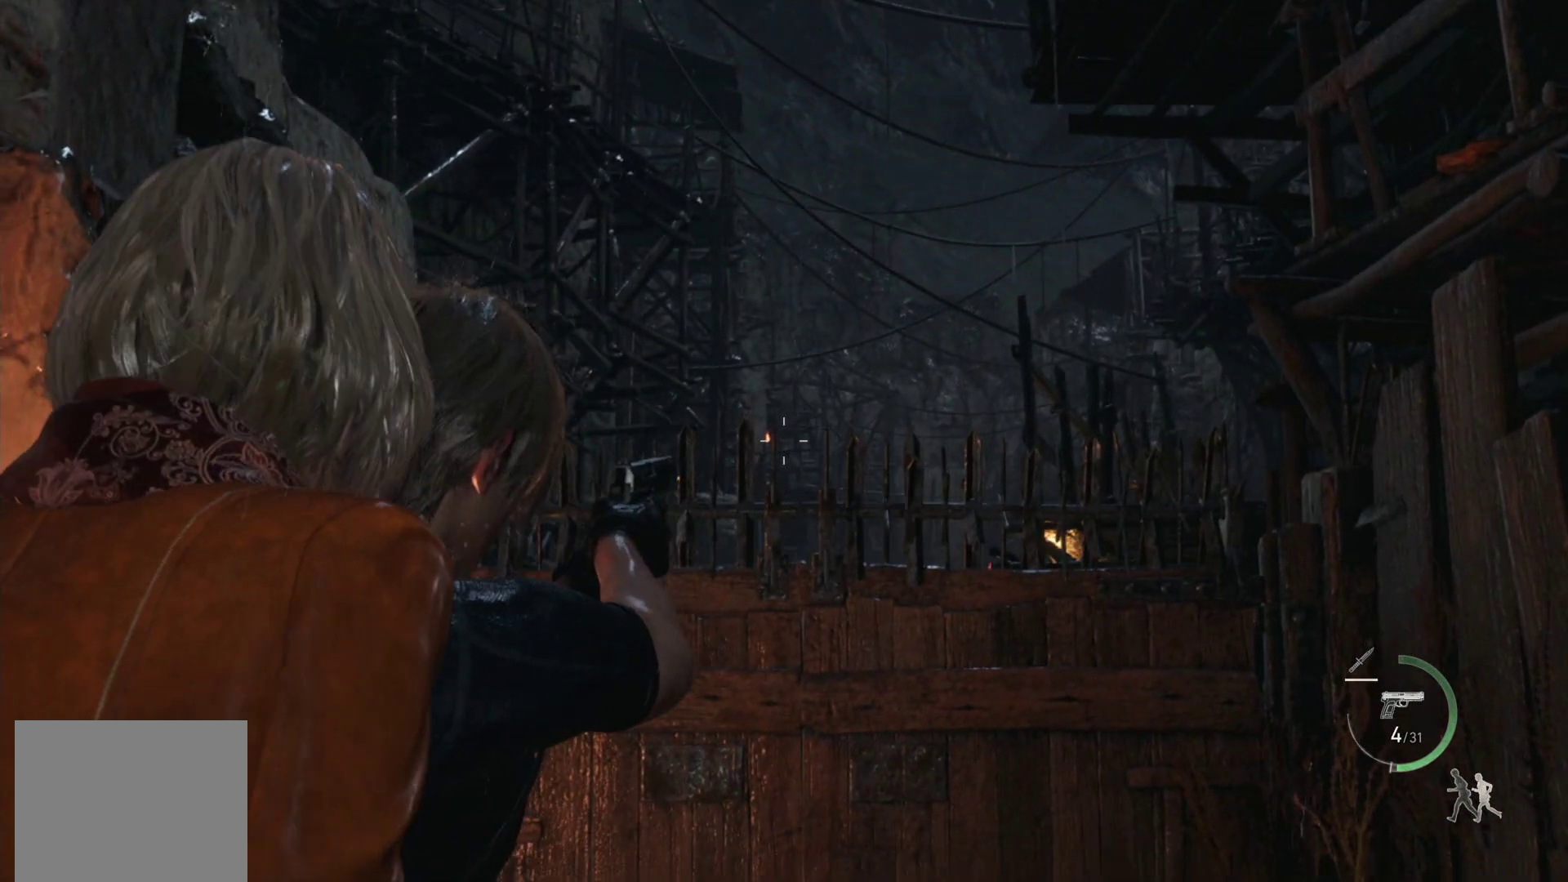
{"buttons": [], "left_stick": "center", "right_stick": "center", "events": [[167, "L2", "up"], [233, "SQUARE", "down"], [317, "SQUARE", "up"], [400, "SQUARE", "down"], [500, "SQUARE", "up"]]}
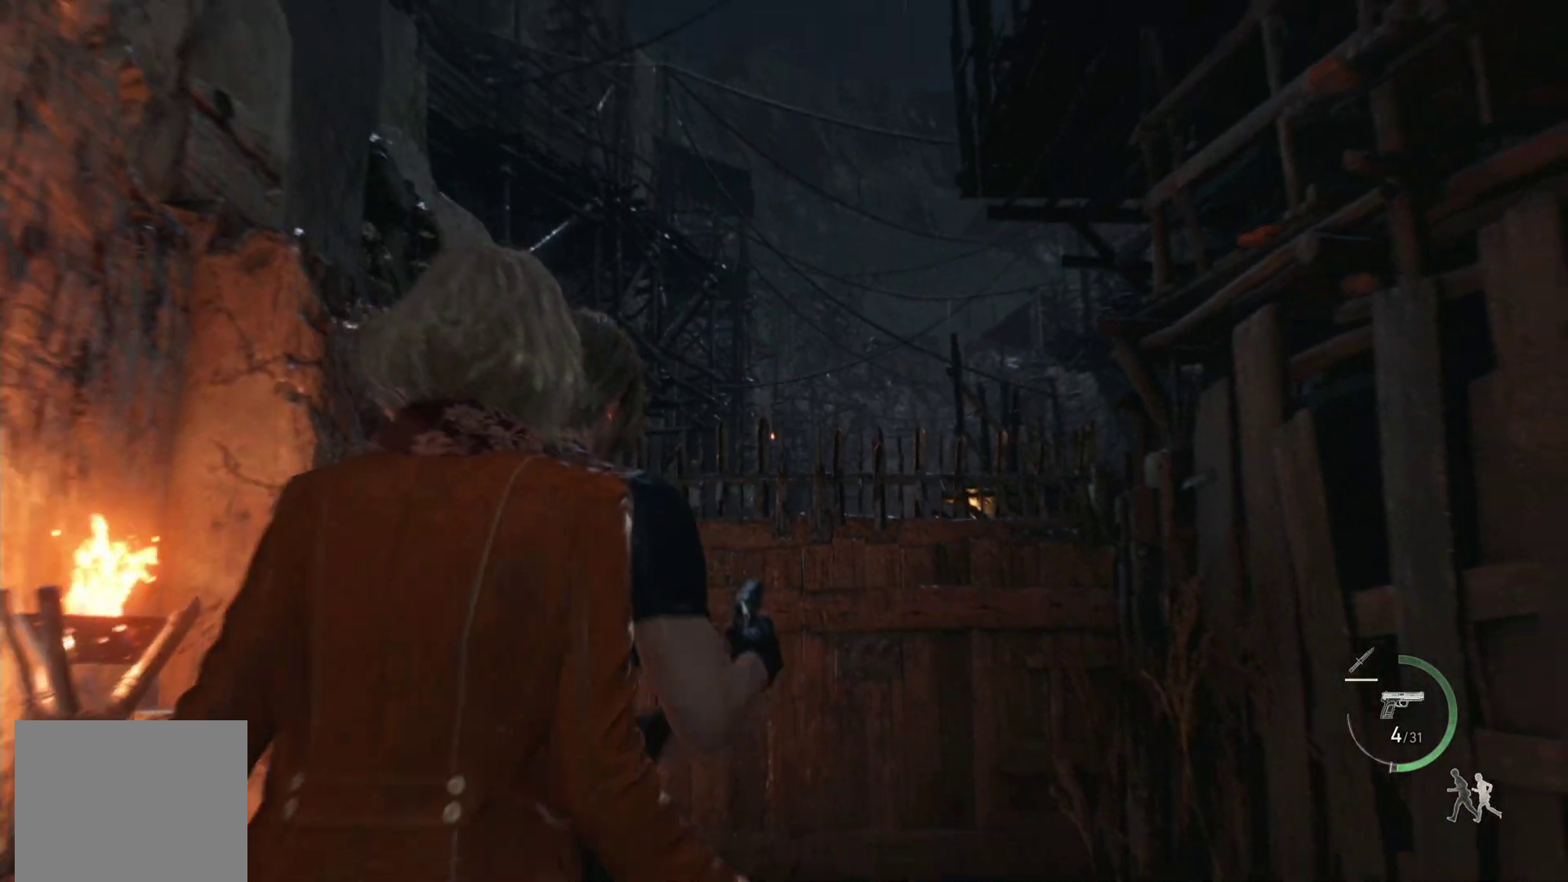
{"buttons": [], "left_stick": "center", "right_stick": "center", "events": [[33, "right_stick", "down"], [233, "right_stick", "center"]]}